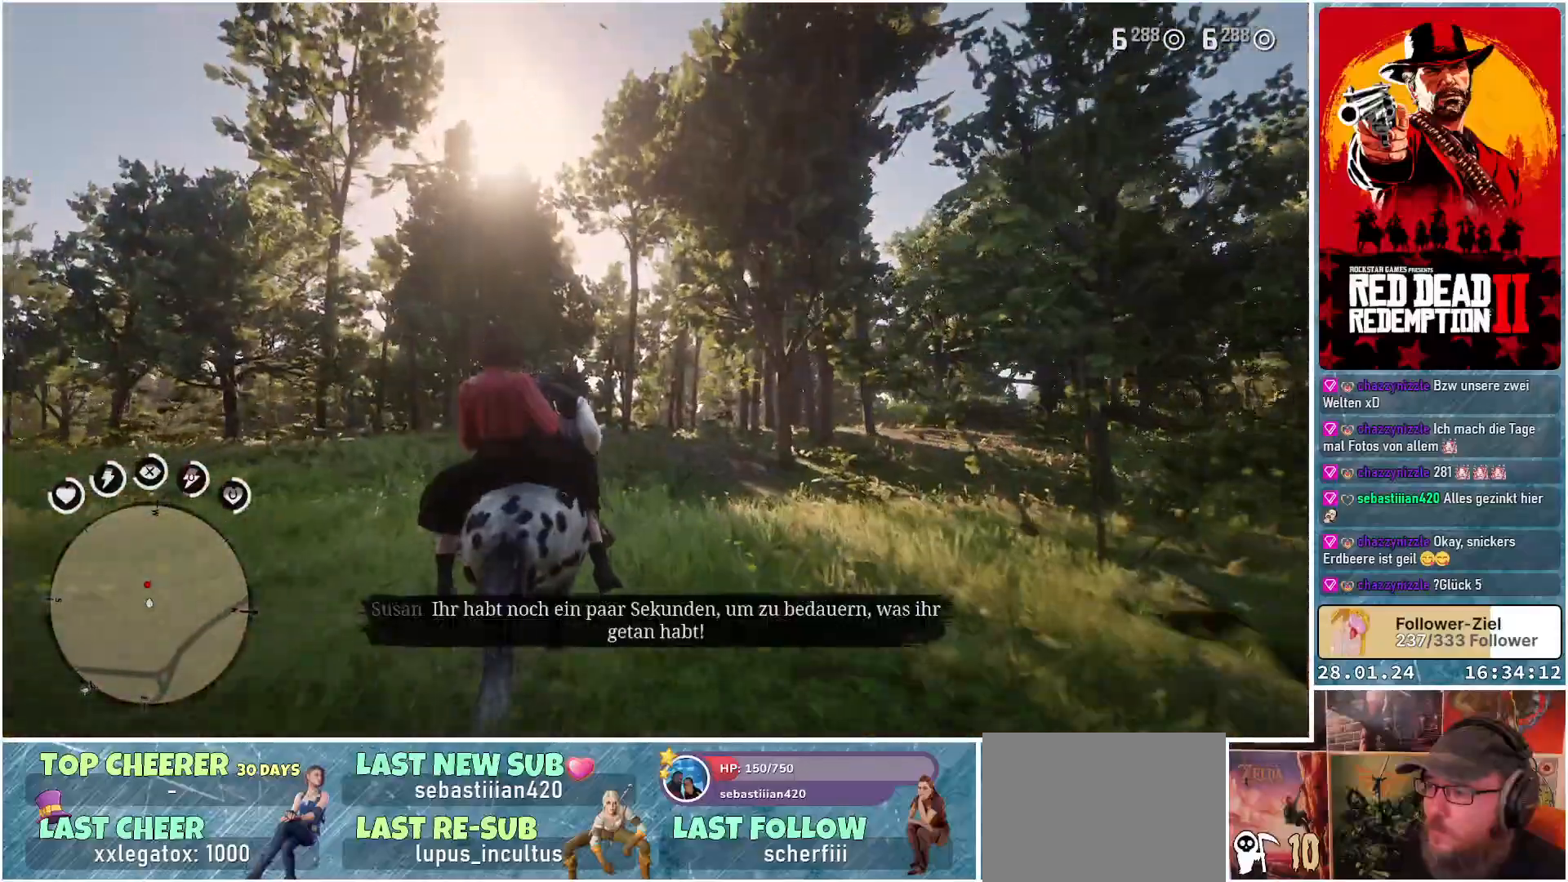
Gameplay with a controller (Xbox layout); each line is a JSON object with the inputs held at the frame after it. "events" lists button and stick changes between this image and that frame as [ms after this image, input, new state], when the widget could be followed in between.
{"buttons": ["A"], "left_stick": "center", "right_stick": "center", "events": [[234, "left_stick", "up-left"], [434, "left_stick", "center"]]}
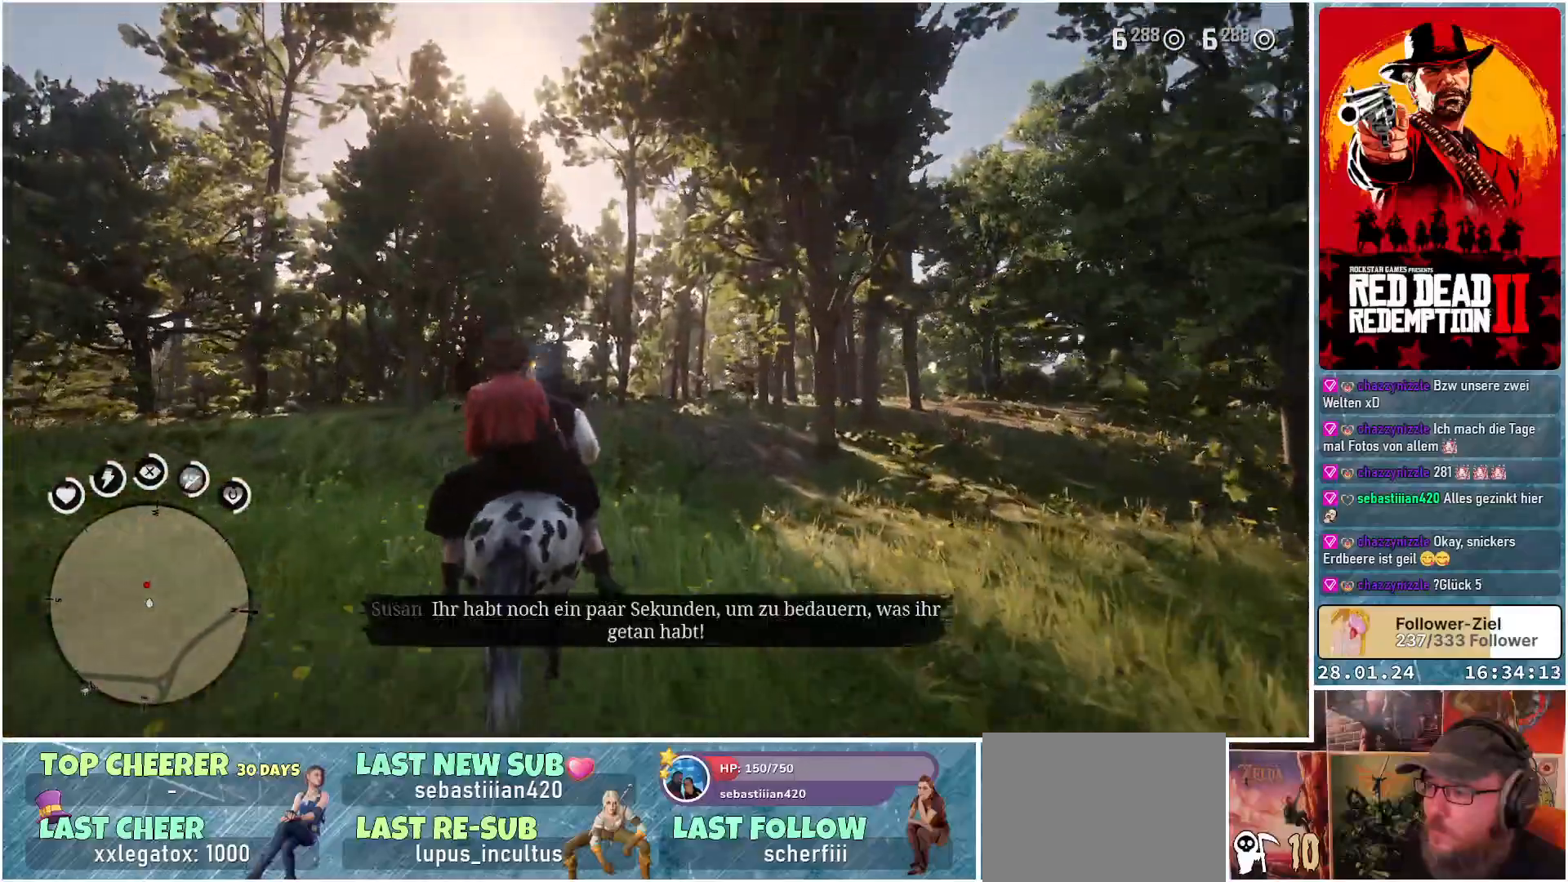
{"buttons": ["A"], "left_stick": "up-left", "right_stick": "center", "events": [[467, "left_stick", "up-left"]]}
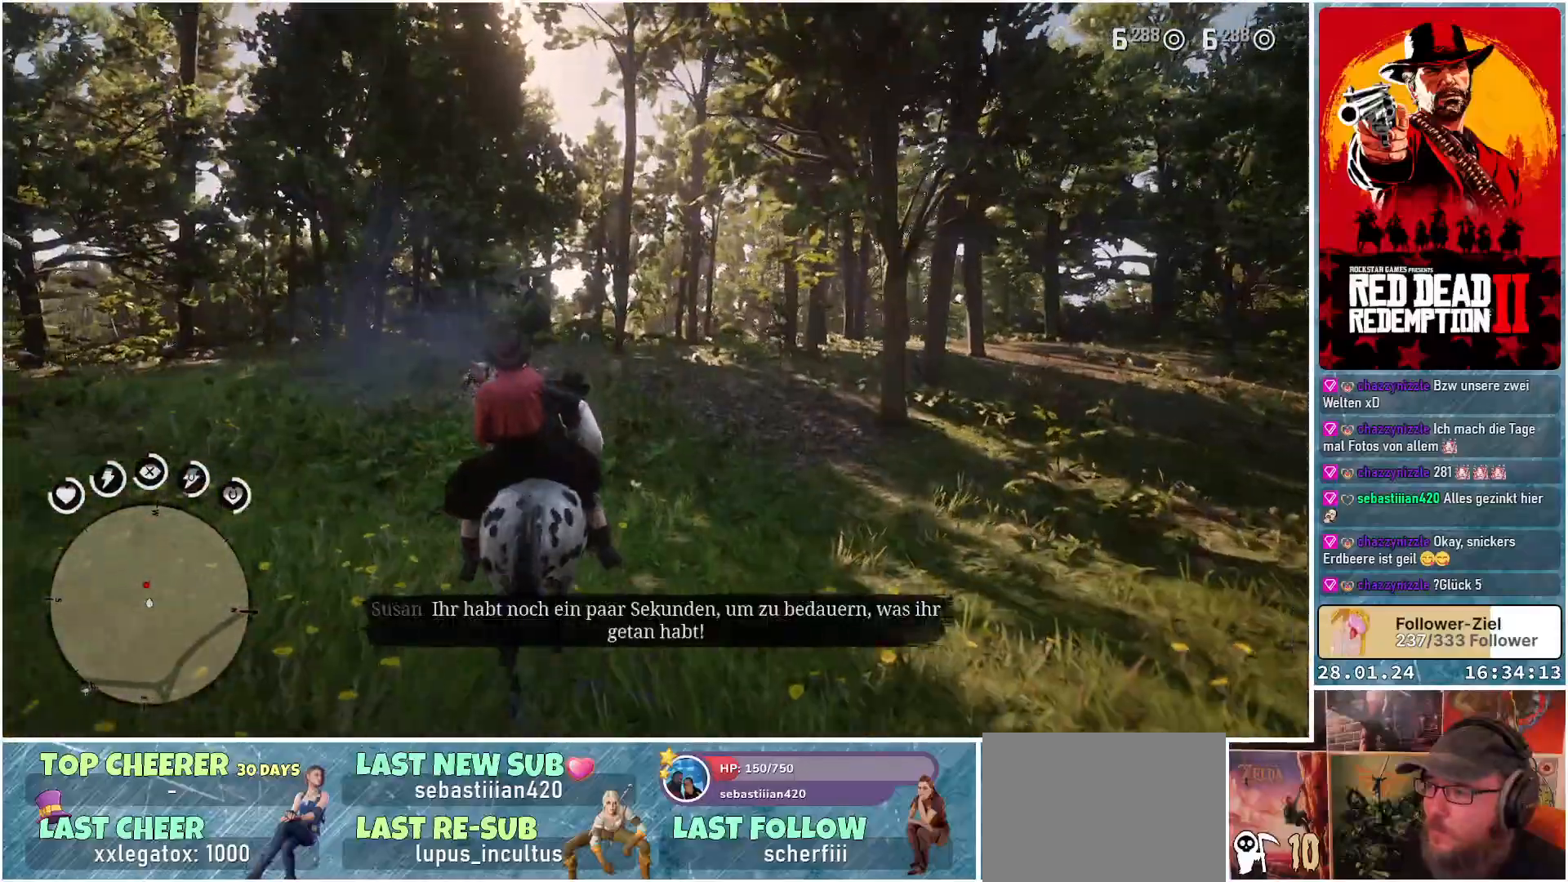
{"buttons": ["A"], "left_stick": "up-left", "right_stick": "center", "events": [[250, "left_stick", "center"], [434, "left_stick", "up-left"]]}
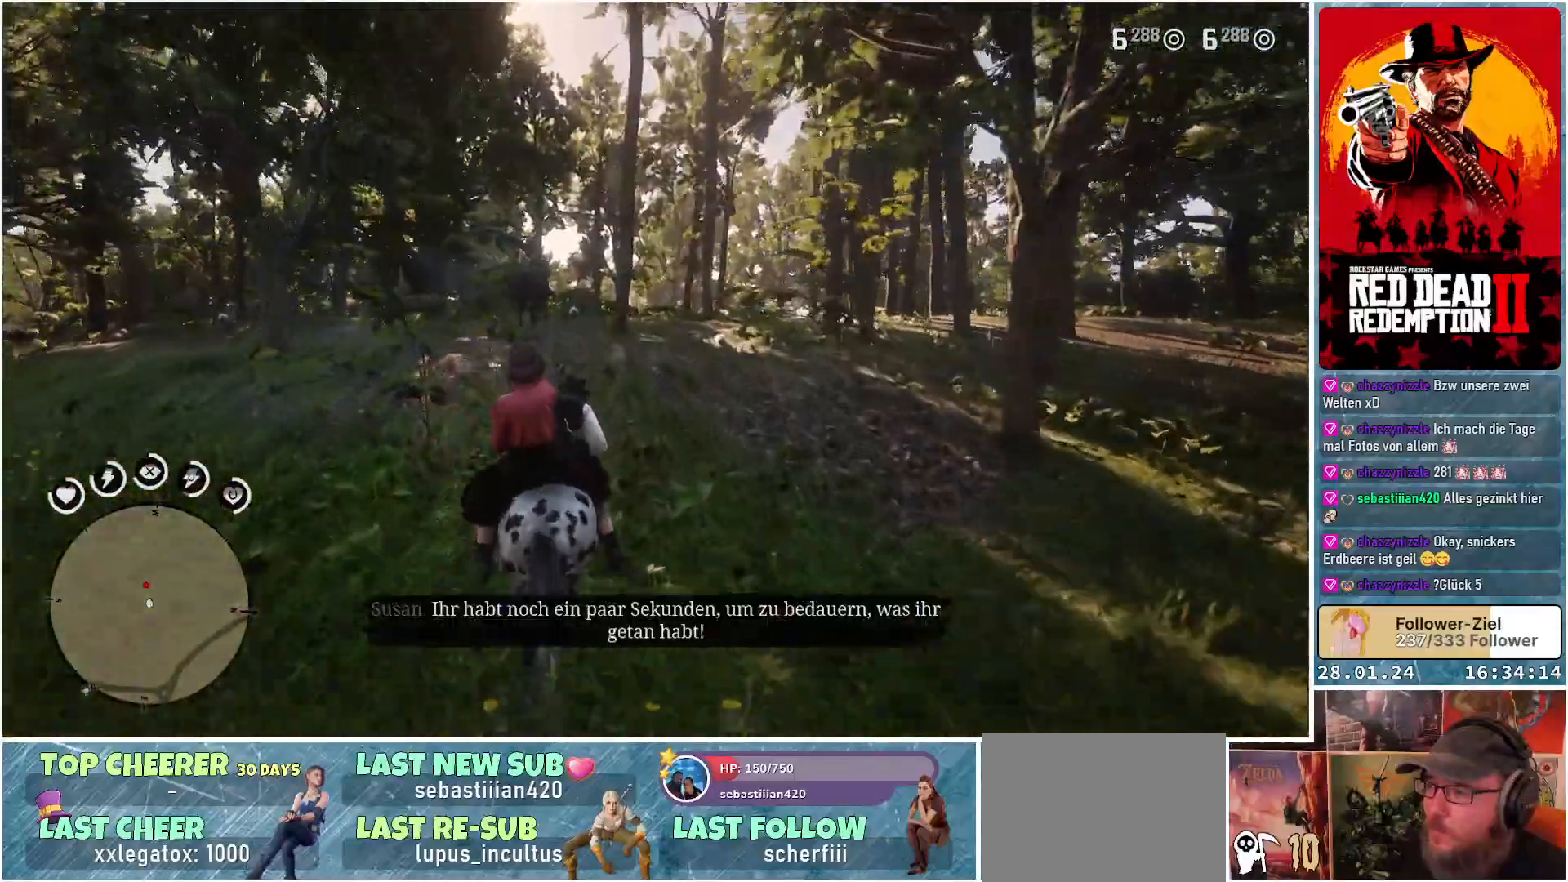
{"buttons": [], "left_stick": "up", "right_stick": "center", "events": [[300, "A", "up"], [317, "left_stick", "up"], [383, "A", "down"], [500, "A", "up"]]}
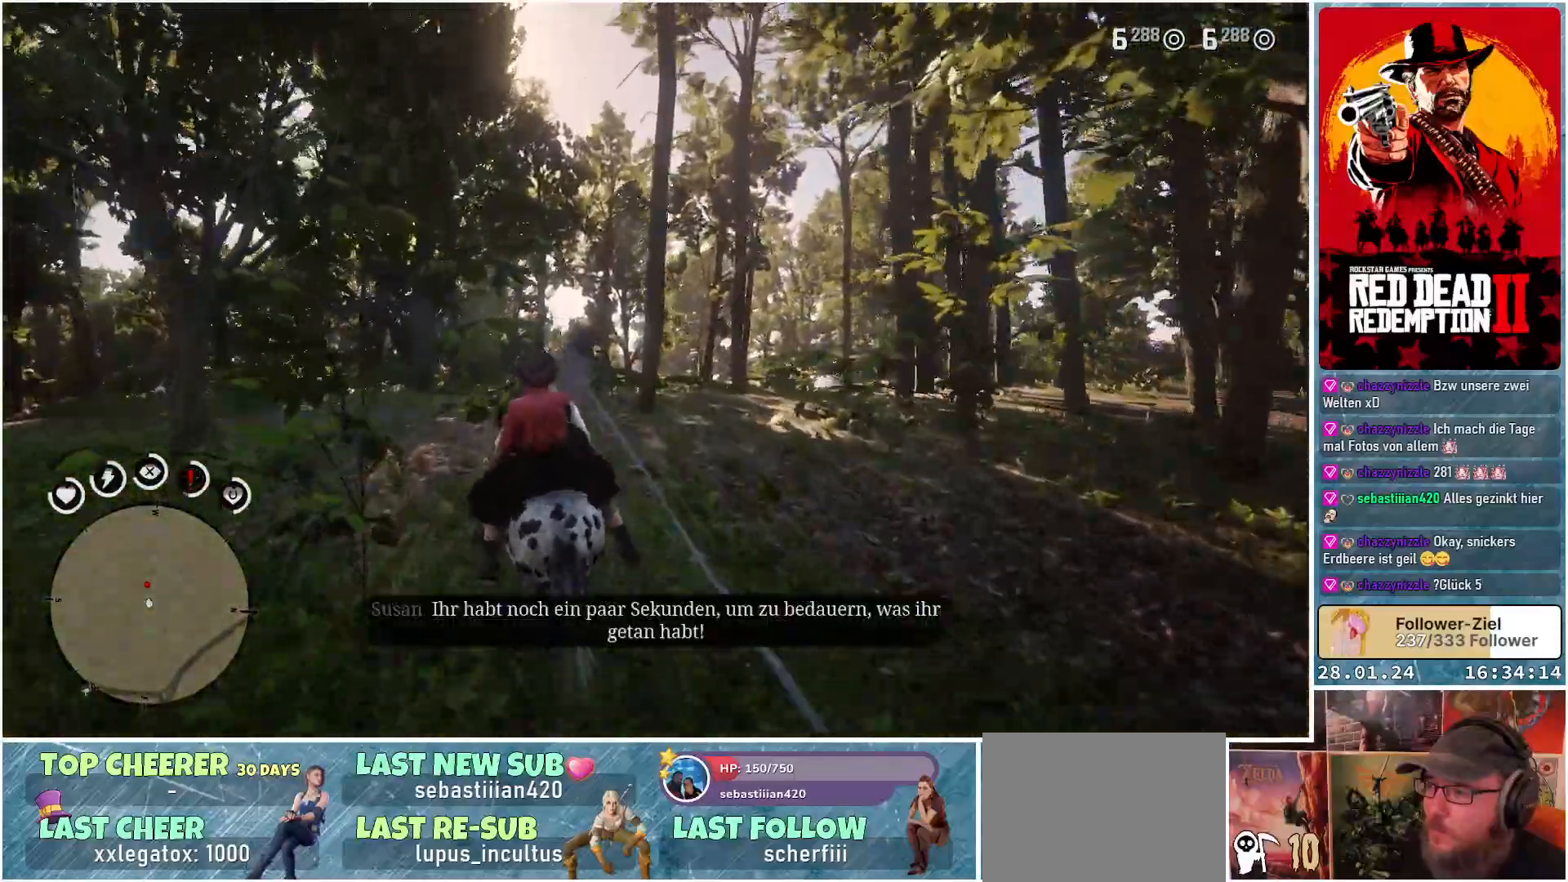
{"buttons": [], "left_stick": "up", "right_stick": "center", "events": [[67, "A", "down"], [184, "A", "up"], [250, "A", "down"], [334, "A", "up"], [417, "A", "down"], [501, "A", "up"]]}
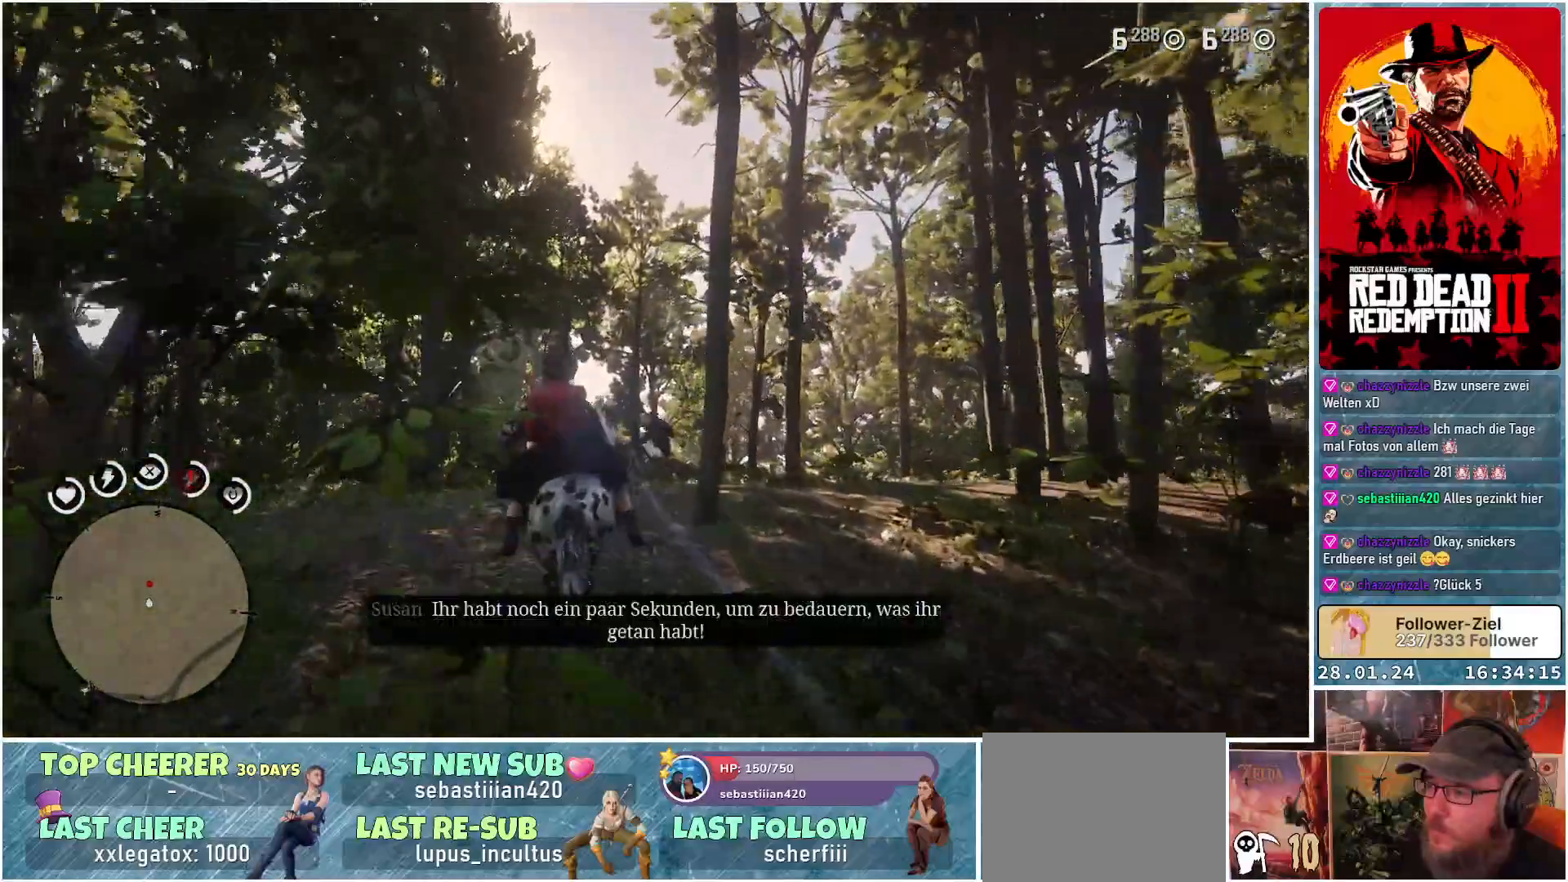
{"buttons": [], "left_stick": "up", "right_stick": "center", "events": [[66, "A", "down"], [183, "A", "up"], [233, "A", "down"], [333, "A", "up"], [417, "A", "down"], [433, "A", "up"]]}
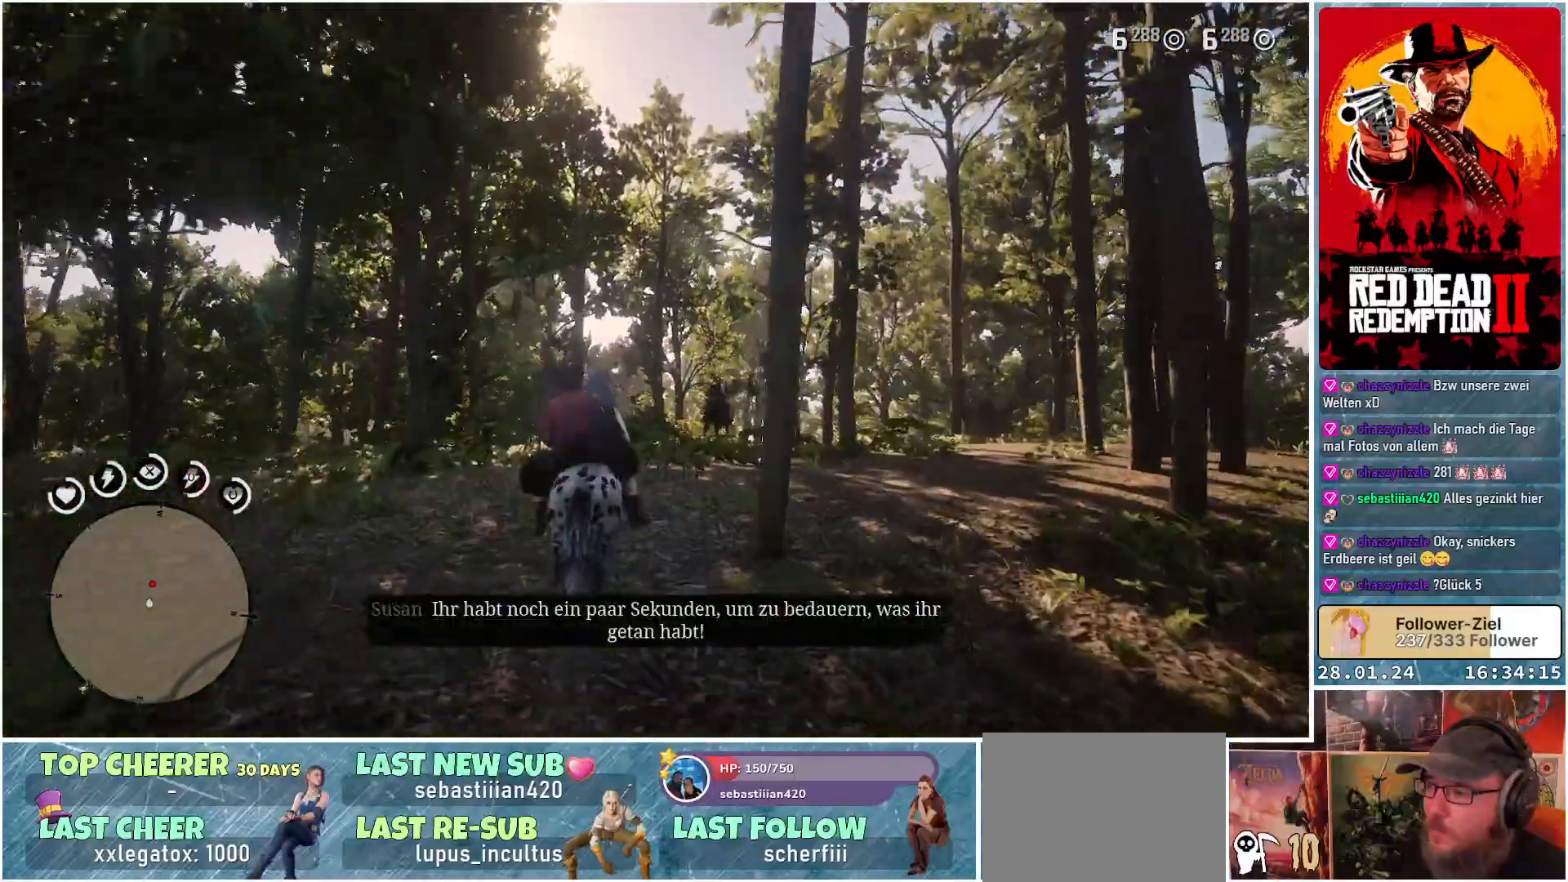
{"buttons": [], "left_stick": "up", "right_stick": "center", "events": [[50, "A", "down"], [117, "A", "up"], [217, "A", "down"], [300, "A", "up"], [367, "A", "down"], [434, "A", "up"]]}
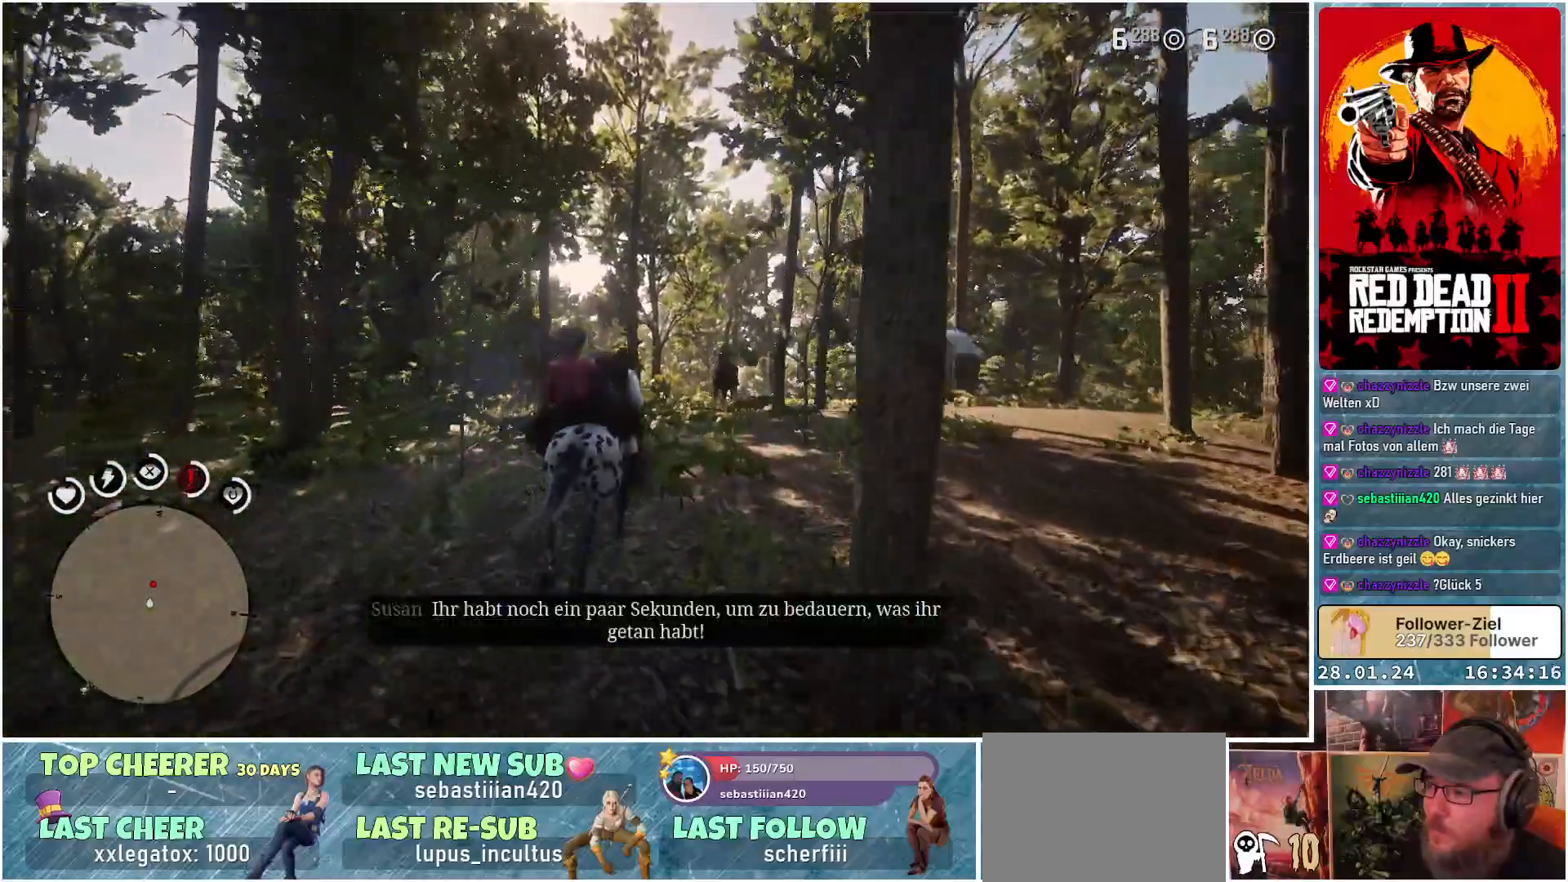
{"buttons": ["A"], "left_stick": "up", "right_stick": "center", "events": [[16, "A", "down"], [100, "A", "up"], [183, "A", "down"], [217, "A", "up"], [333, "A", "down"], [383, "A", "up"], [467, "A", "down"]]}
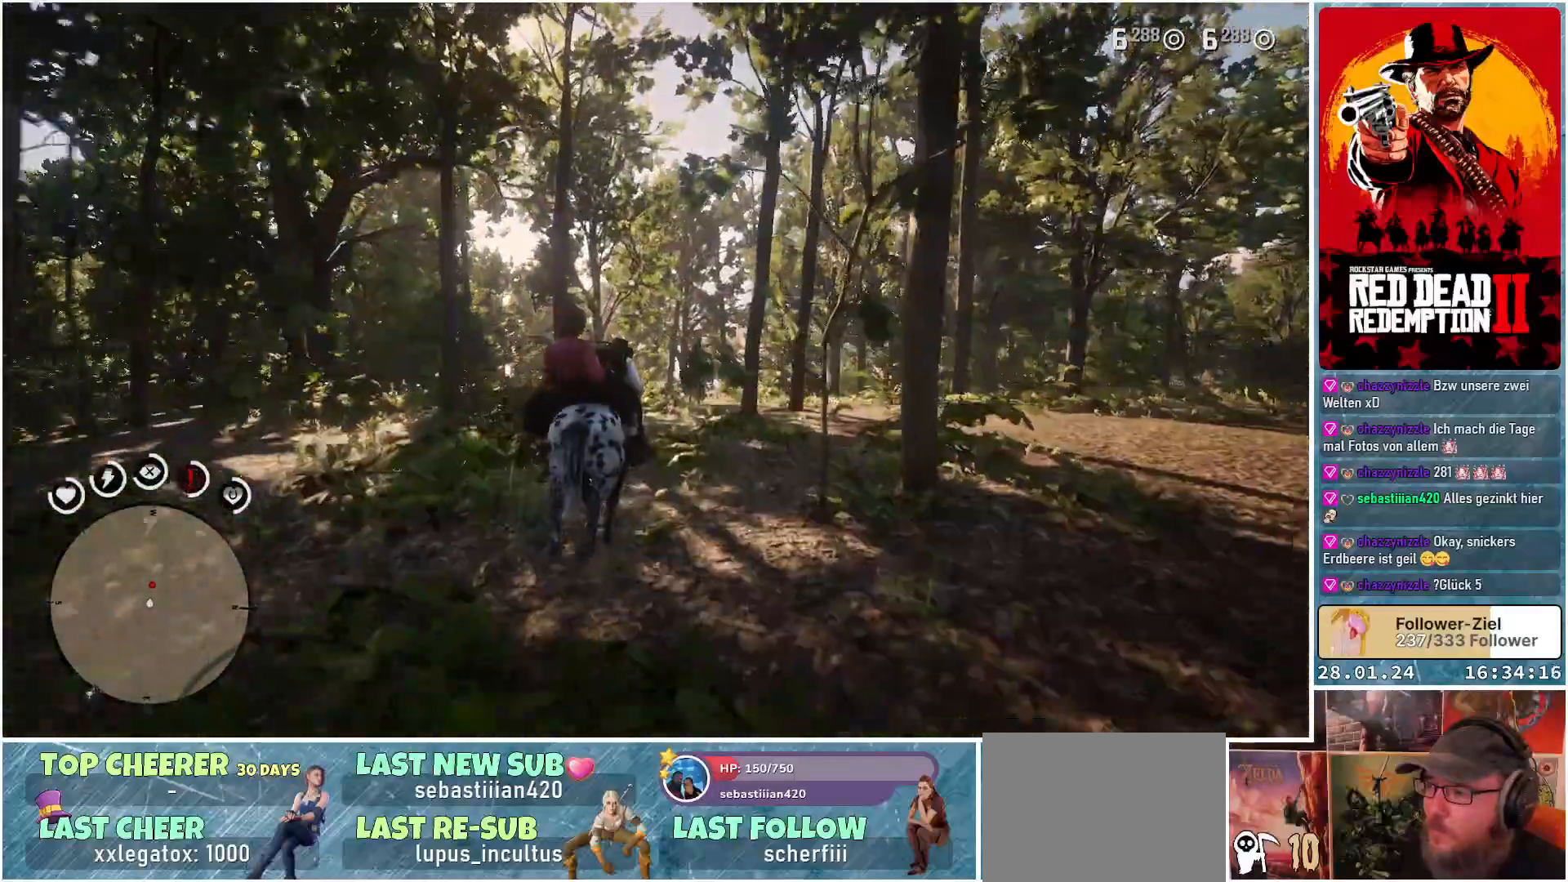
{"buttons": ["A"], "left_stick": "up", "right_stick": "center", "events": [[34, "A", "up"], [134, "A", "down"], [184, "A", "up"], [284, "A", "down"], [334, "A", "up"], [451, "A", "down"]]}
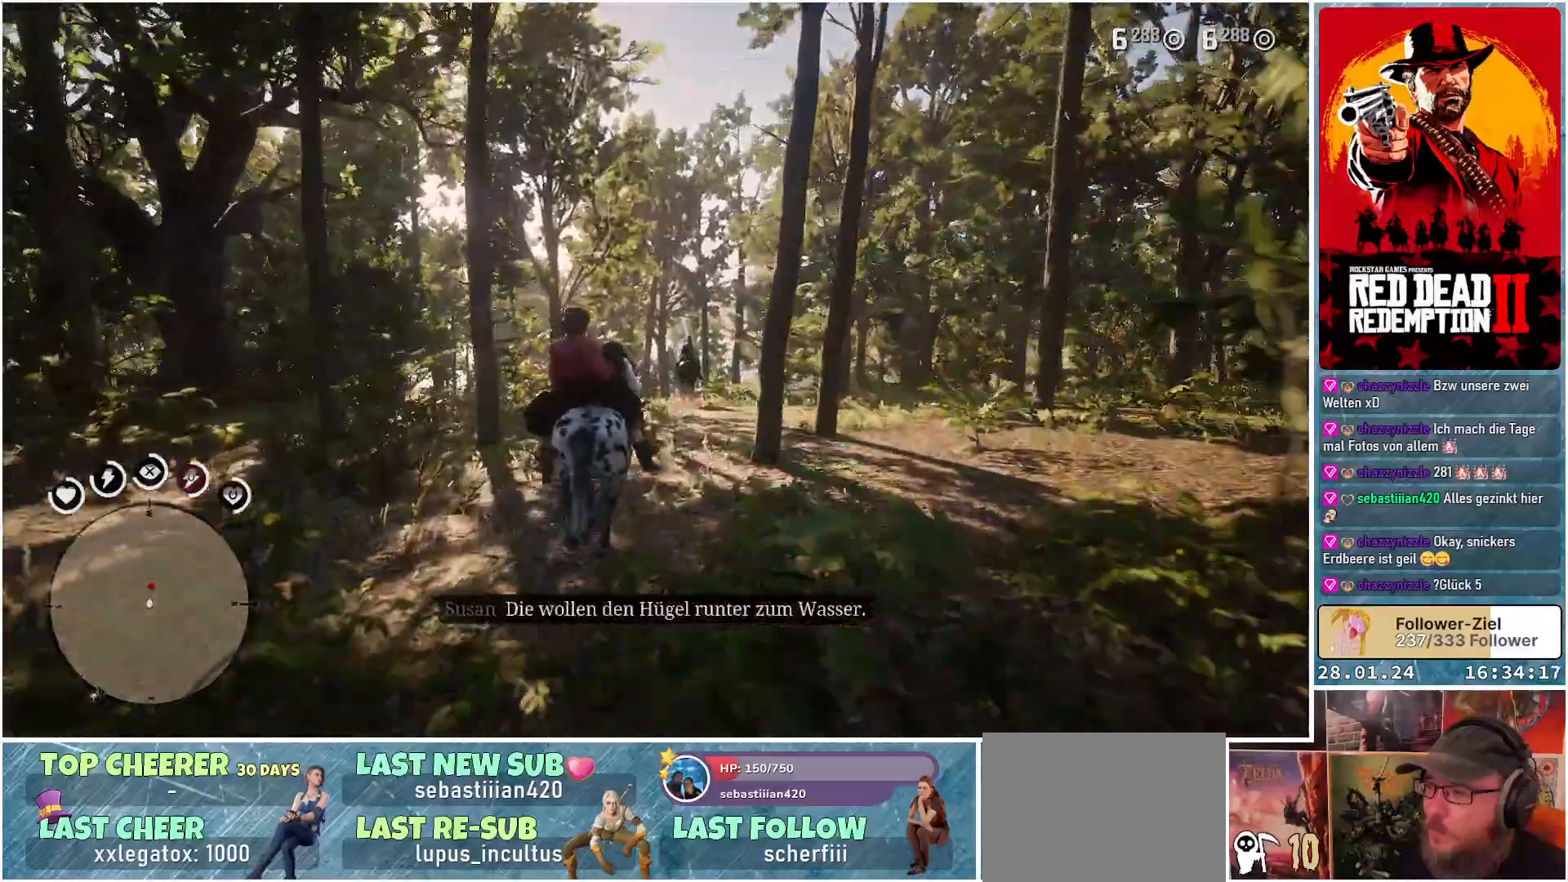
{"buttons": [], "left_stick": "up", "right_stick": "center", "events": [[16, "A", "up"], [83, "A", "down"], [150, "A", "up"], [233, "A", "down"], [283, "A", "up"], [367, "A", "down"], [450, "A", "up"]]}
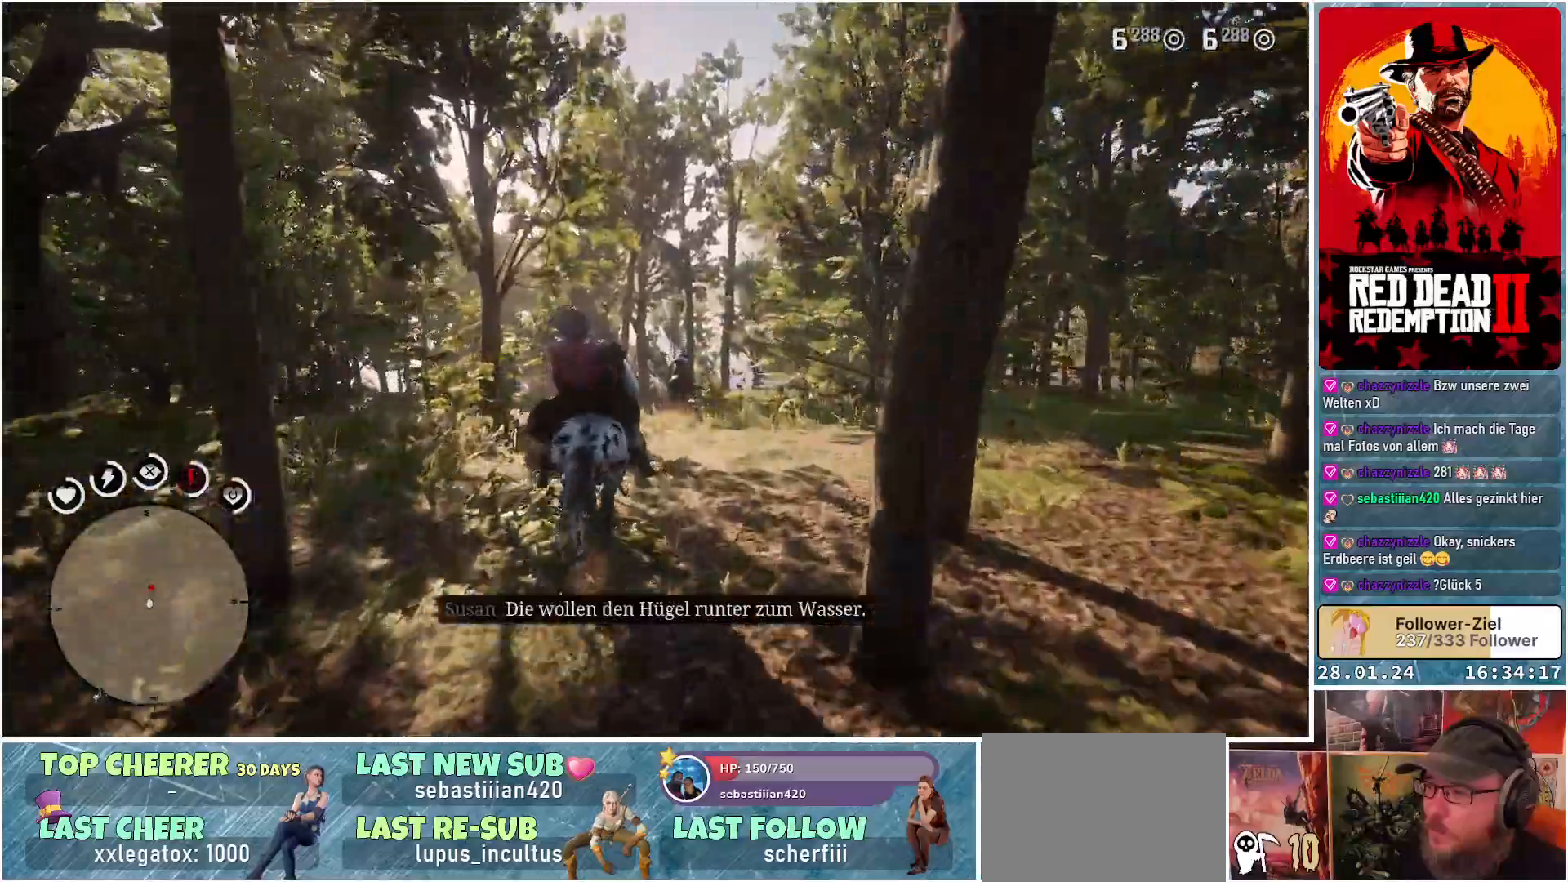
{"buttons": [], "left_stick": "up", "right_stick": "center", "events": [[50, "A", "down"], [117, "A", "up"], [350, "A", "down"], [434, "A", "up"]]}
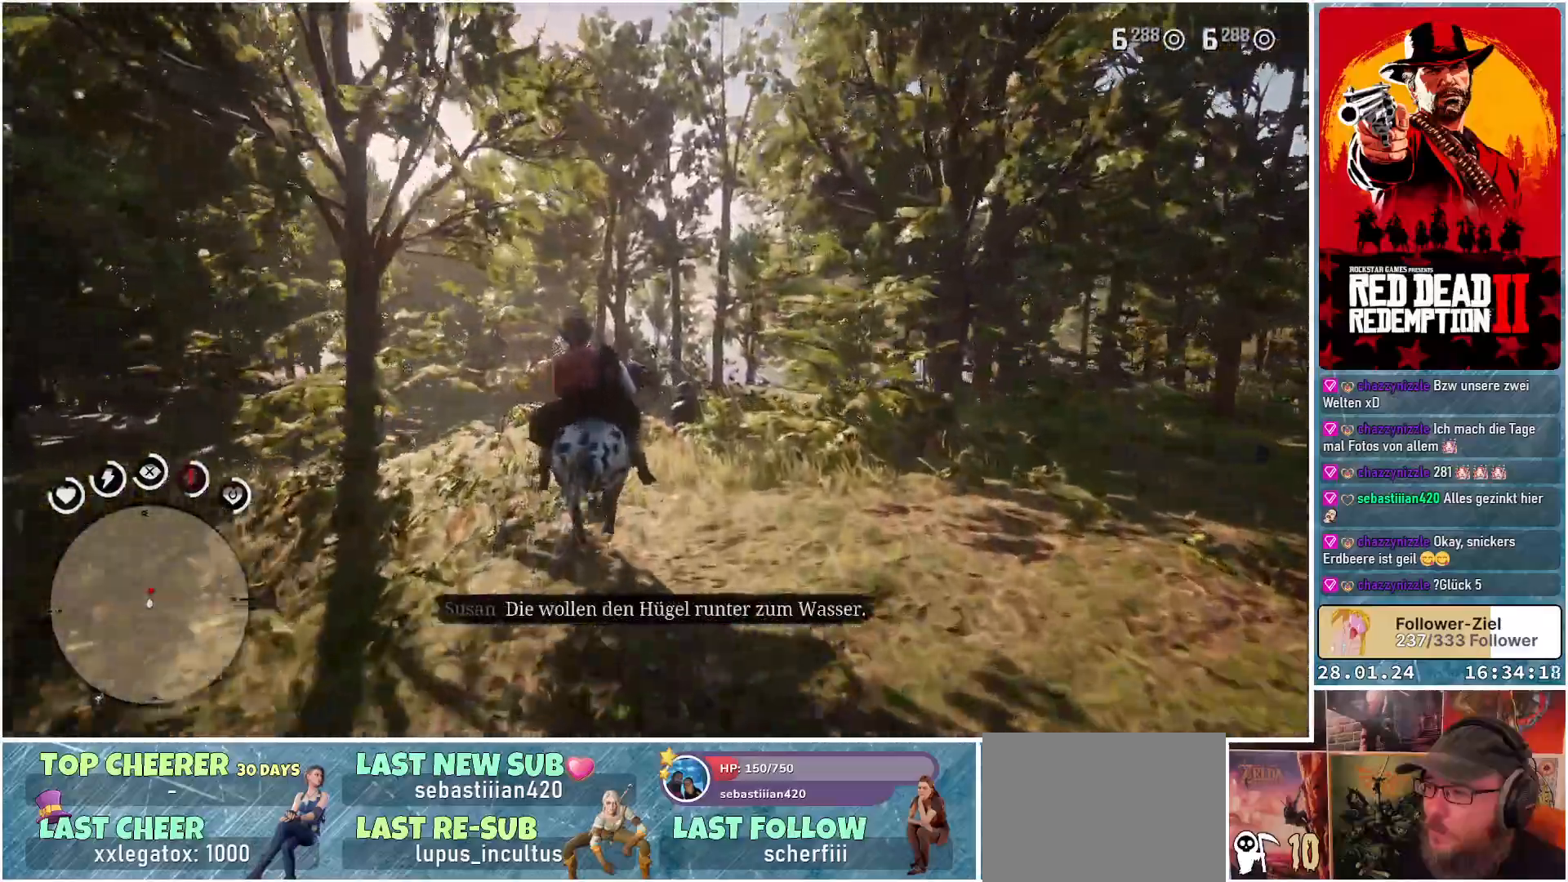
{"buttons": ["A"], "left_stick": "up", "right_stick": "center", "events": [[16, "A", "down"], [83, "A", "up"], [166, "A", "down"], [250, "A", "up"], [333, "A", "down"], [400, "A", "up"], [500, "A", "down"]]}
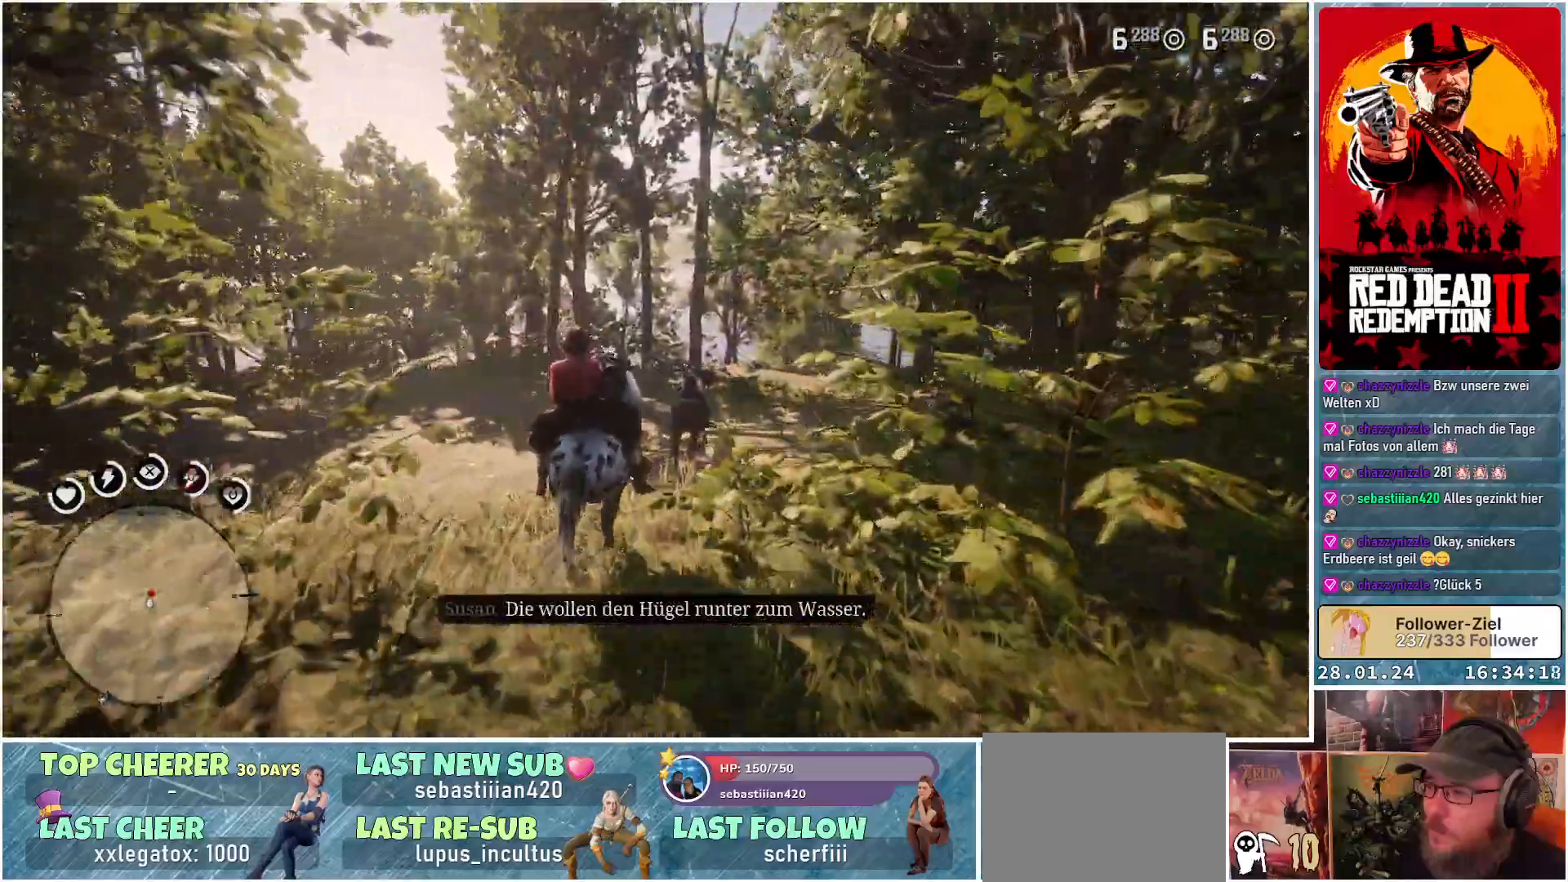
{"buttons": ["A"], "left_stick": "up", "right_stick": "center", "events": [[67, "A", "up"], [150, "A", "down"], [234, "A", "up"], [317, "A", "down"], [434, "A", "up"], [484, "A", "down"]]}
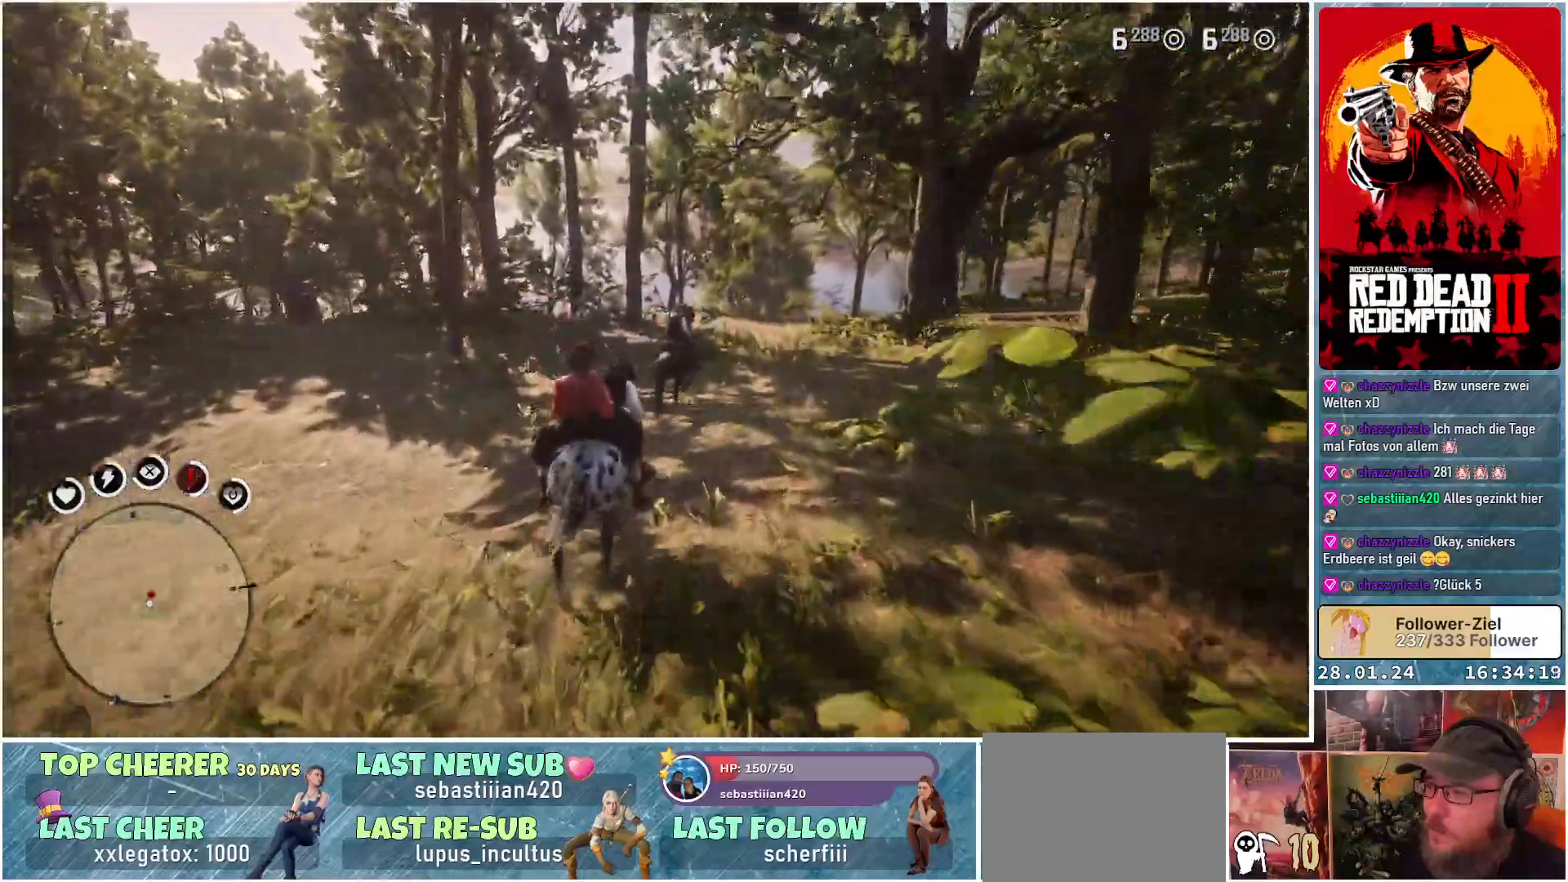
{"buttons": ["A"], "left_stick": "up", "right_stick": "center", "events": [[66, "A", "up"], [183, "A", "down"], [200, "A", "up"], [283, "A", "down"], [383, "A", "up"], [467, "A", "down"]]}
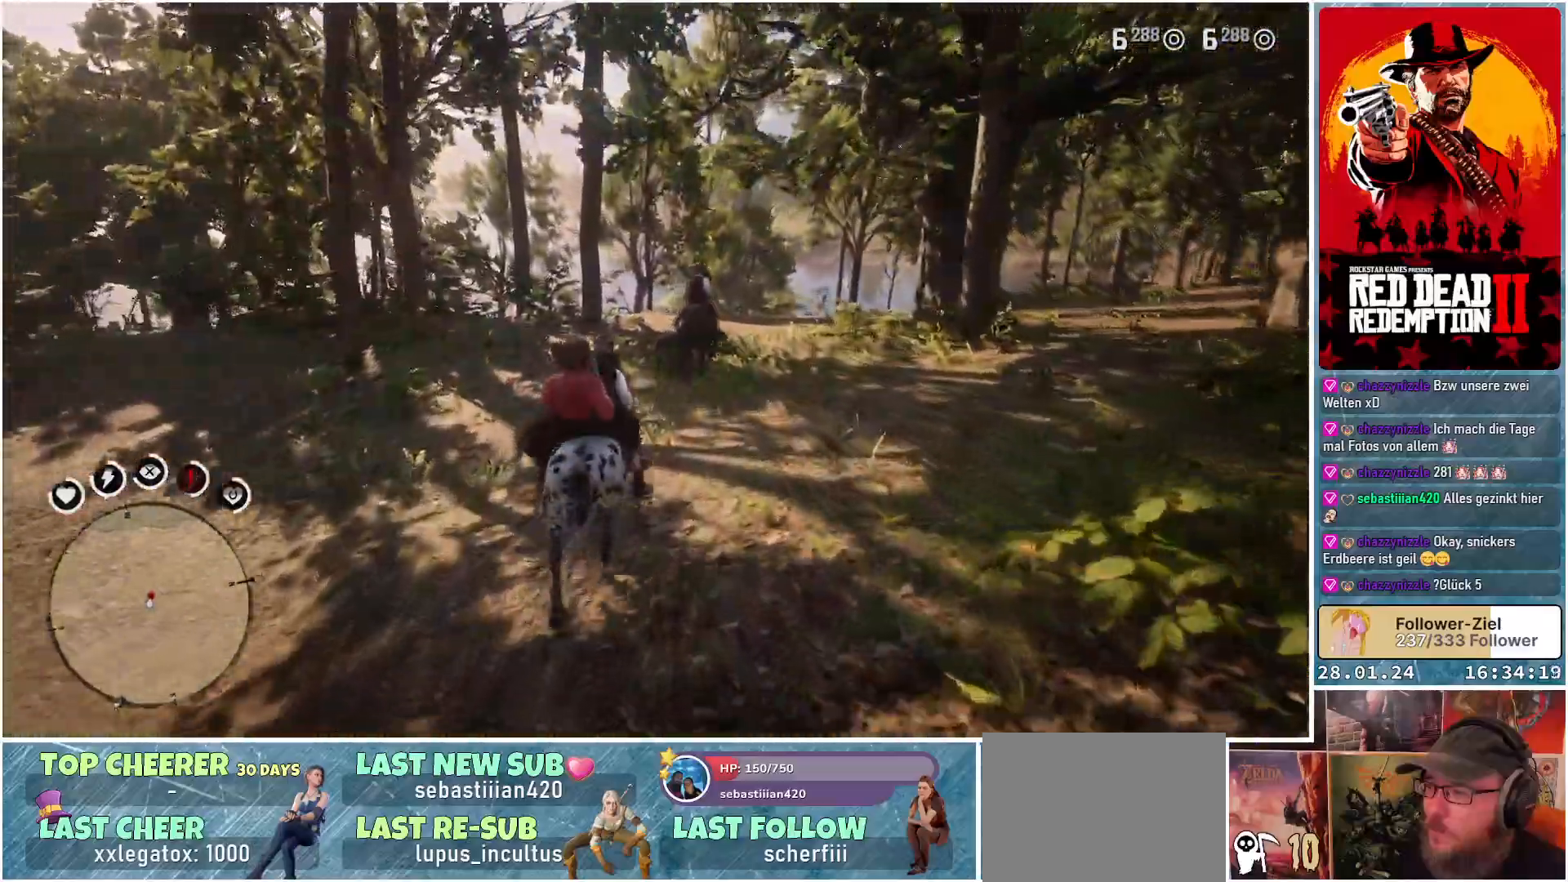
{"buttons": ["A"], "left_stick": "up", "right_stick": "center", "events": [[50, "A", "up"], [117, "A", "down"], [184, "A", "up"], [217, "A", "down"]]}
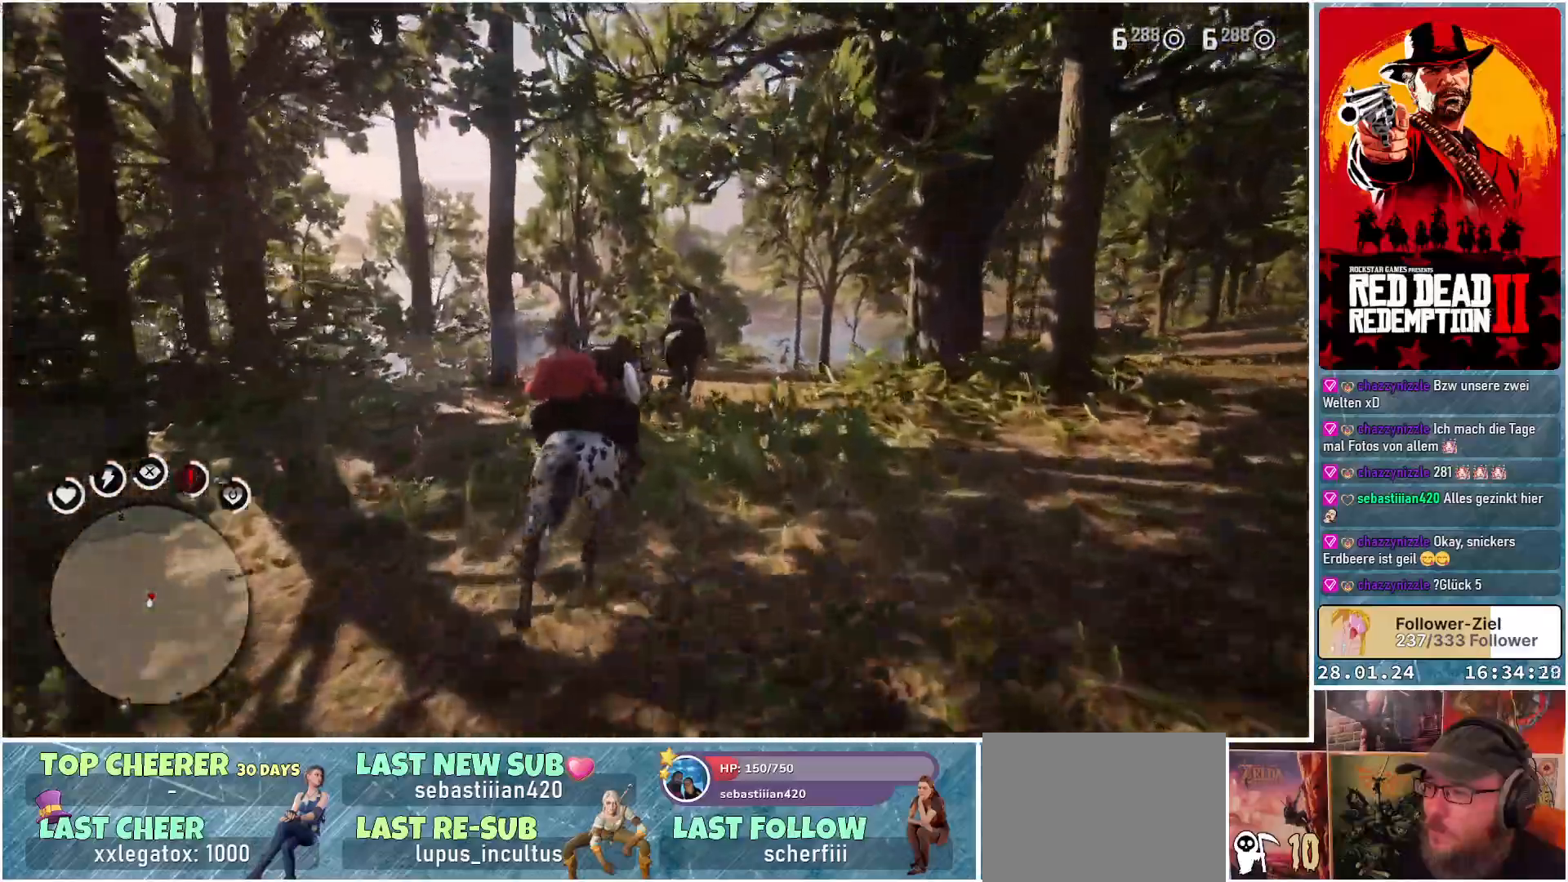
{"buttons": ["A"], "left_stick": "up", "right_stick": "center", "events": []}
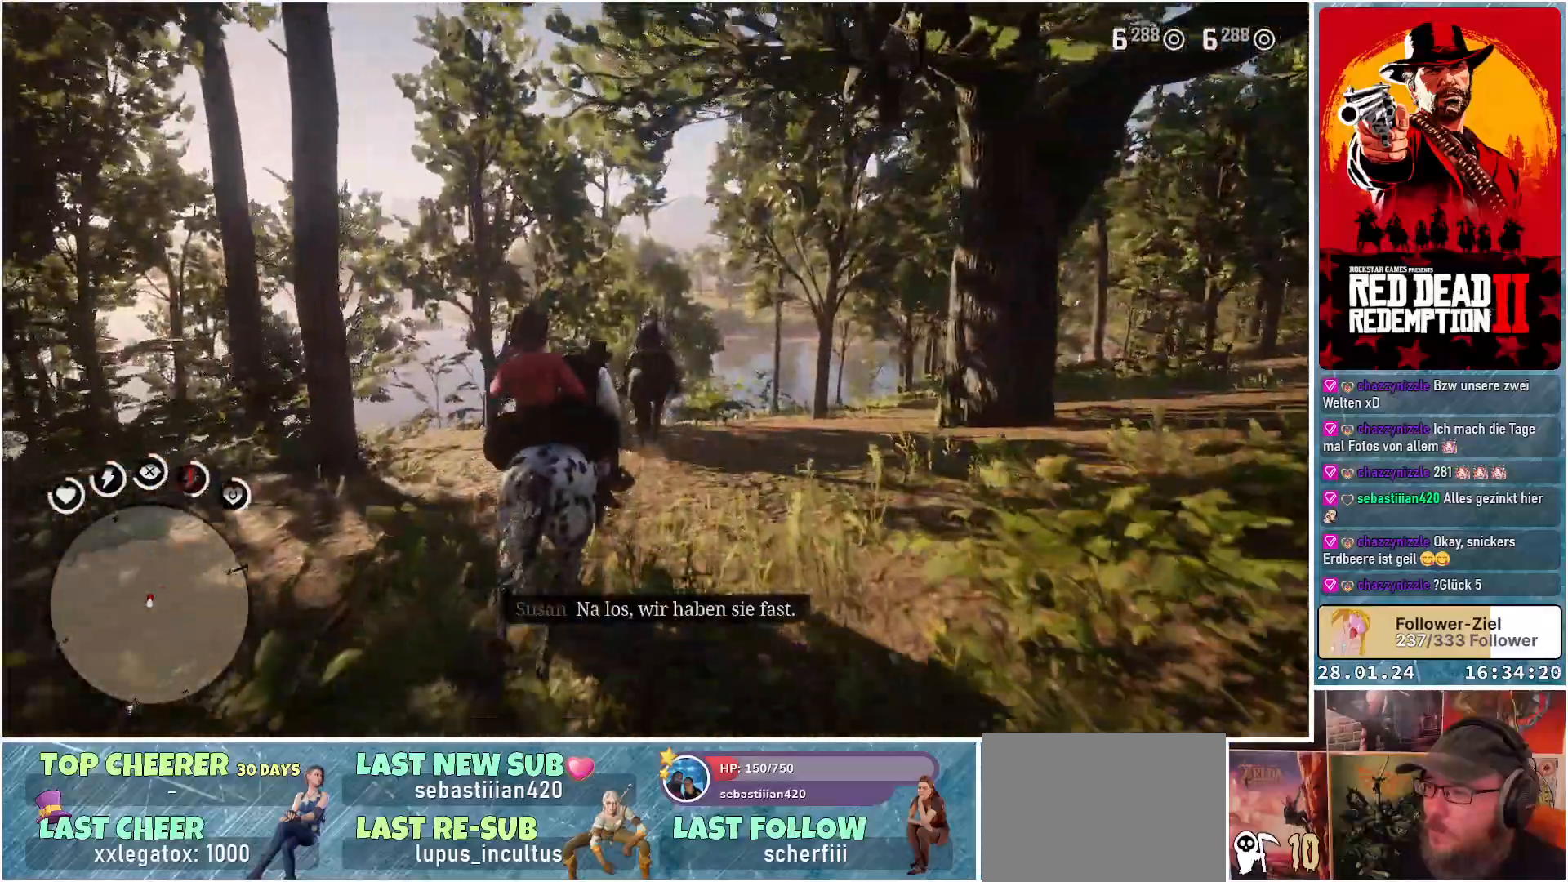
{"buttons": ["A", "L3"], "left_stick": "center", "right_stick": "center", "events": [[284, "left_stick", "center"], [451, "L3", "down"]]}
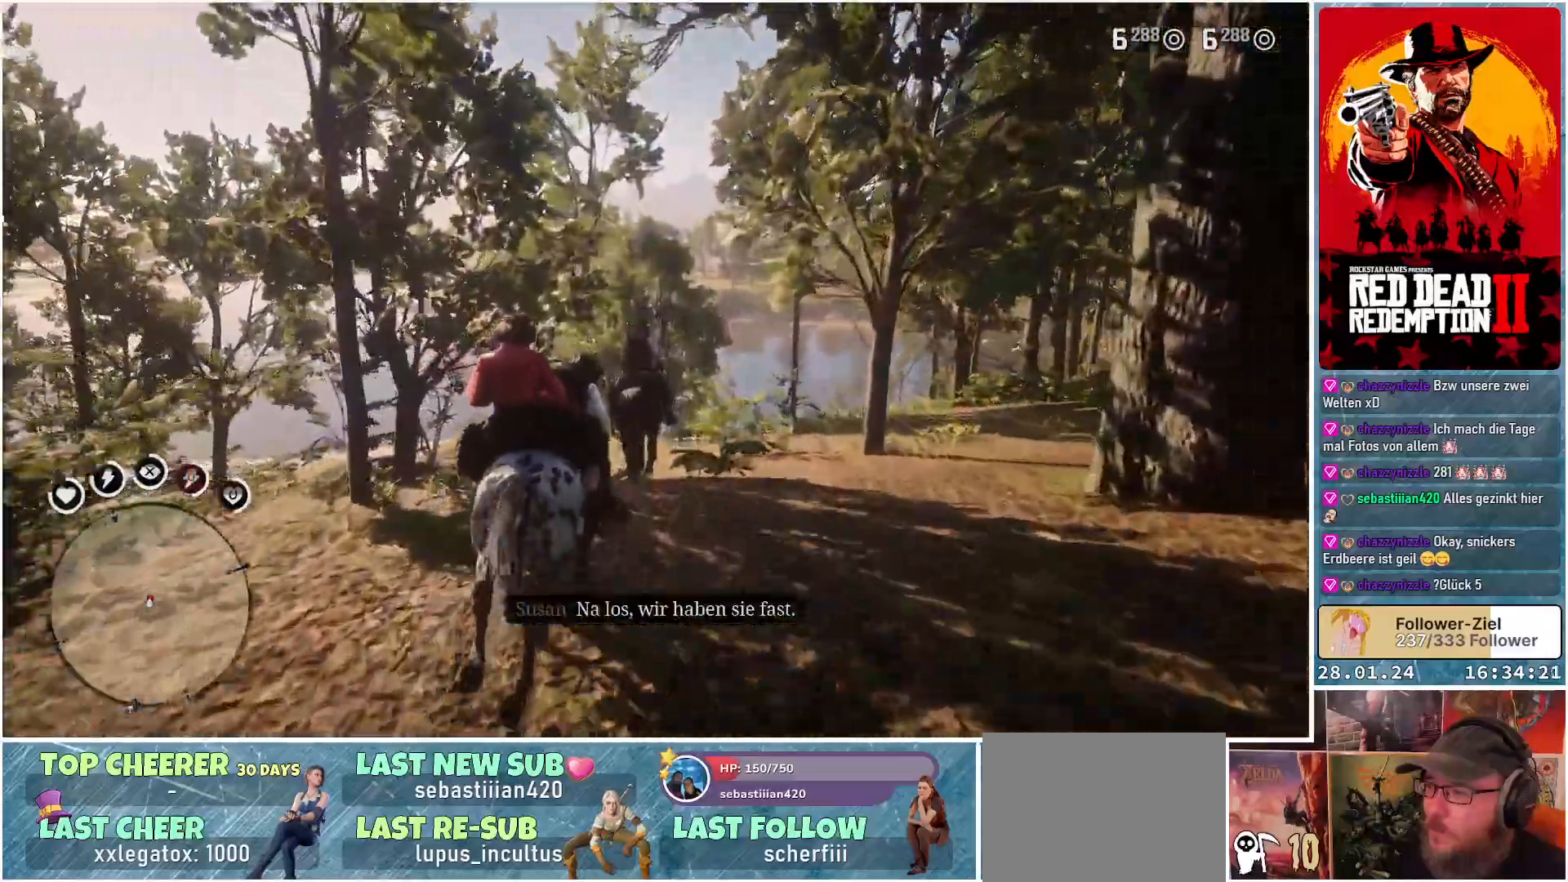
{"buttons": ["A"], "left_stick": "center", "right_stick": "center", "events": [[150, "L3", "up"], [183, "left_stick", "up"], [383, "left_stick", "center"]]}
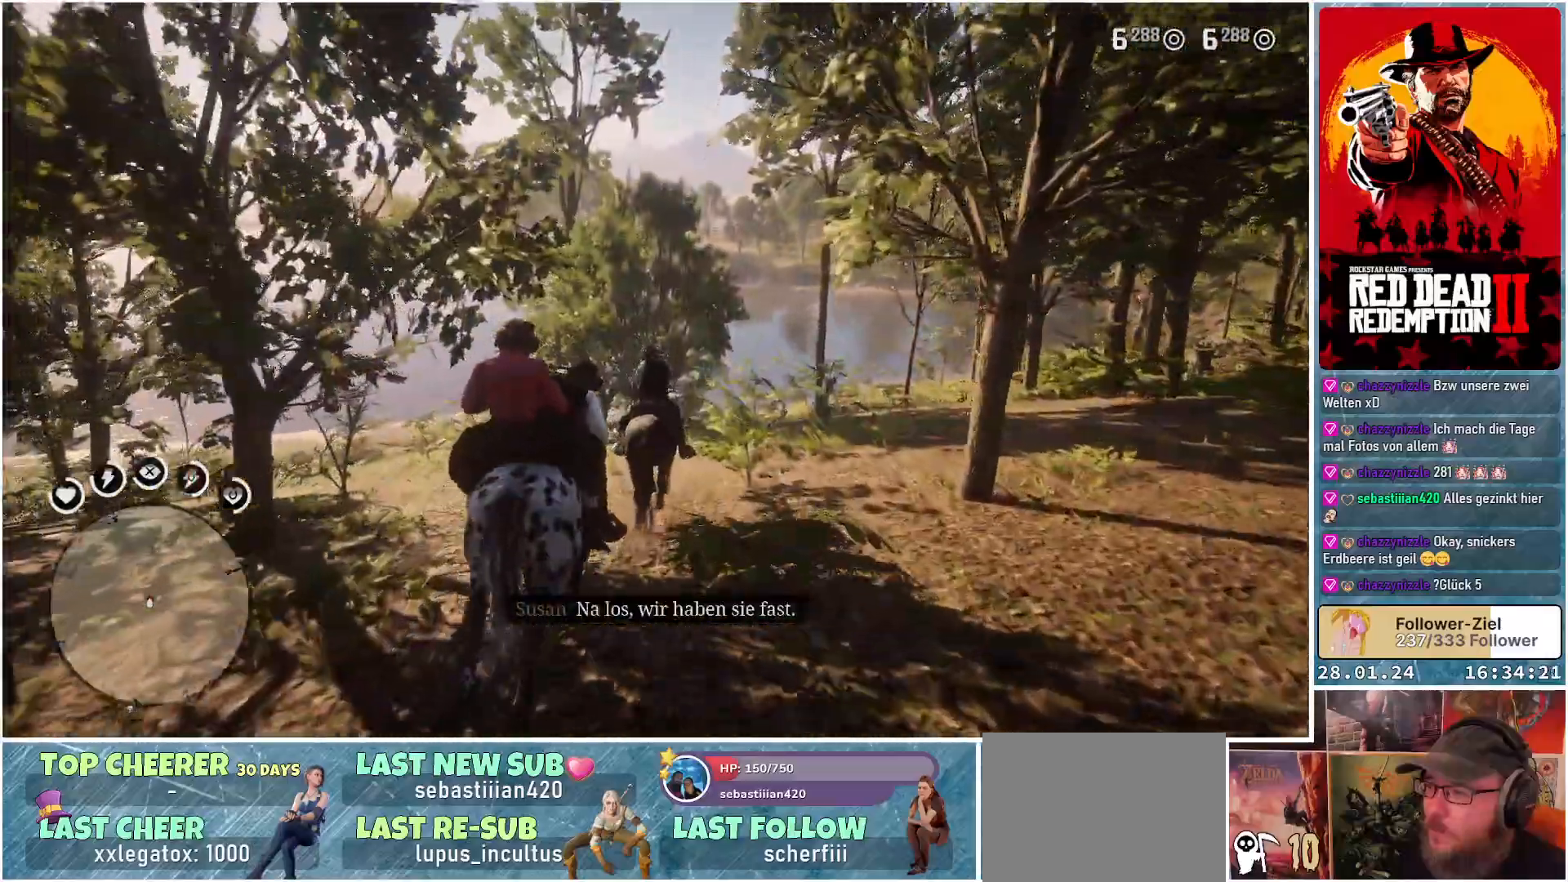
{"buttons": ["A", "L3"], "left_stick": "center", "right_stick": "center", "events": [[417, "L3", "down"]]}
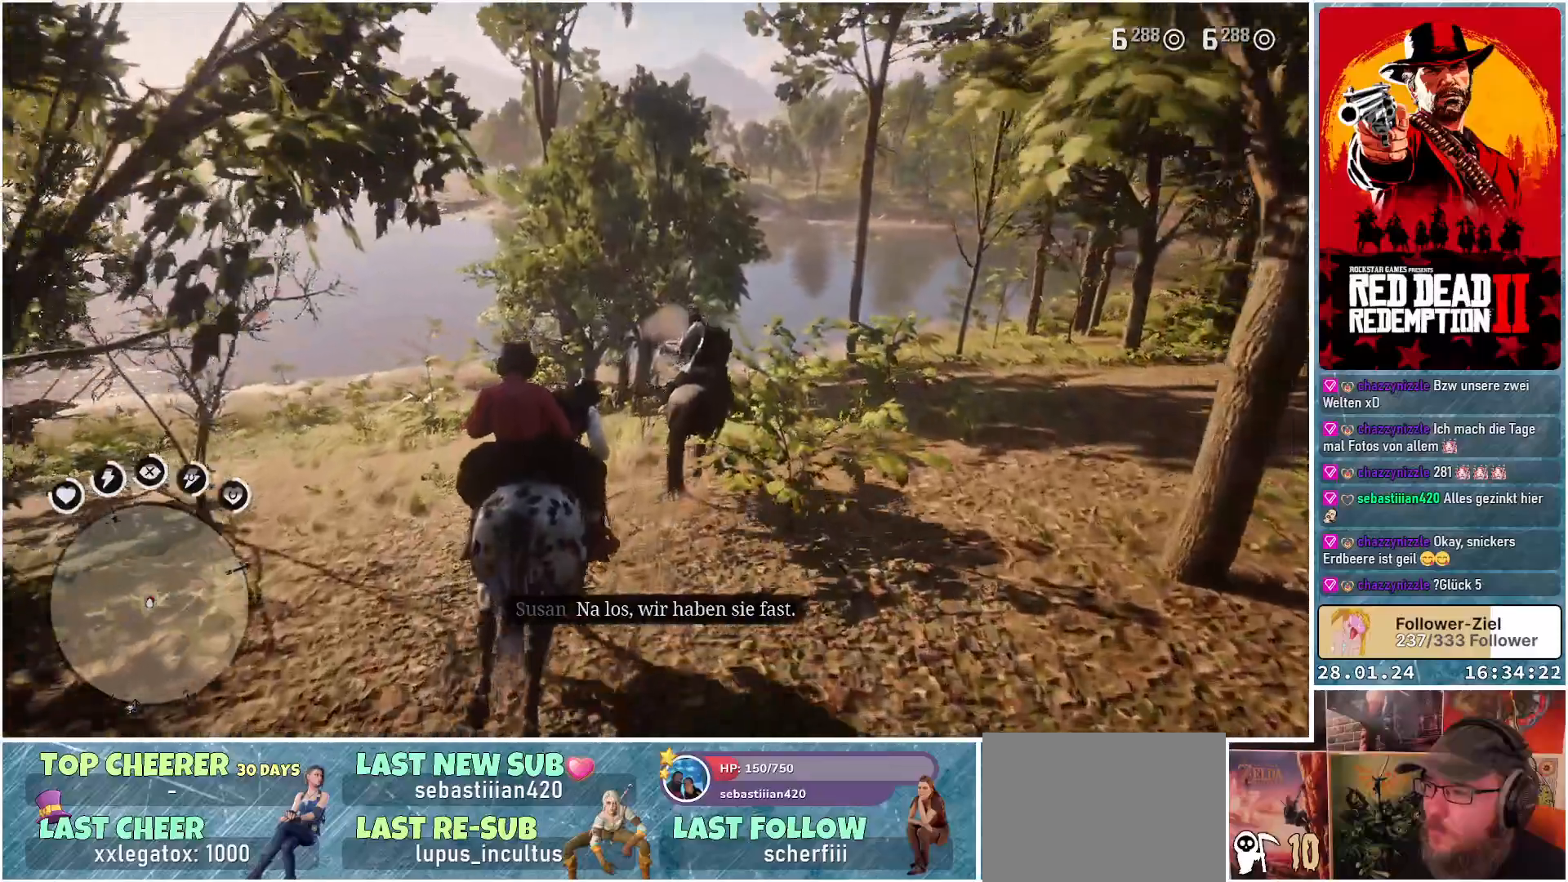
{"buttons": ["A"], "left_stick": "center", "right_stick": "center", "events": [[100, "L3", "up"], [166, "left_stick", "right"], [450, "left_stick", "center"]]}
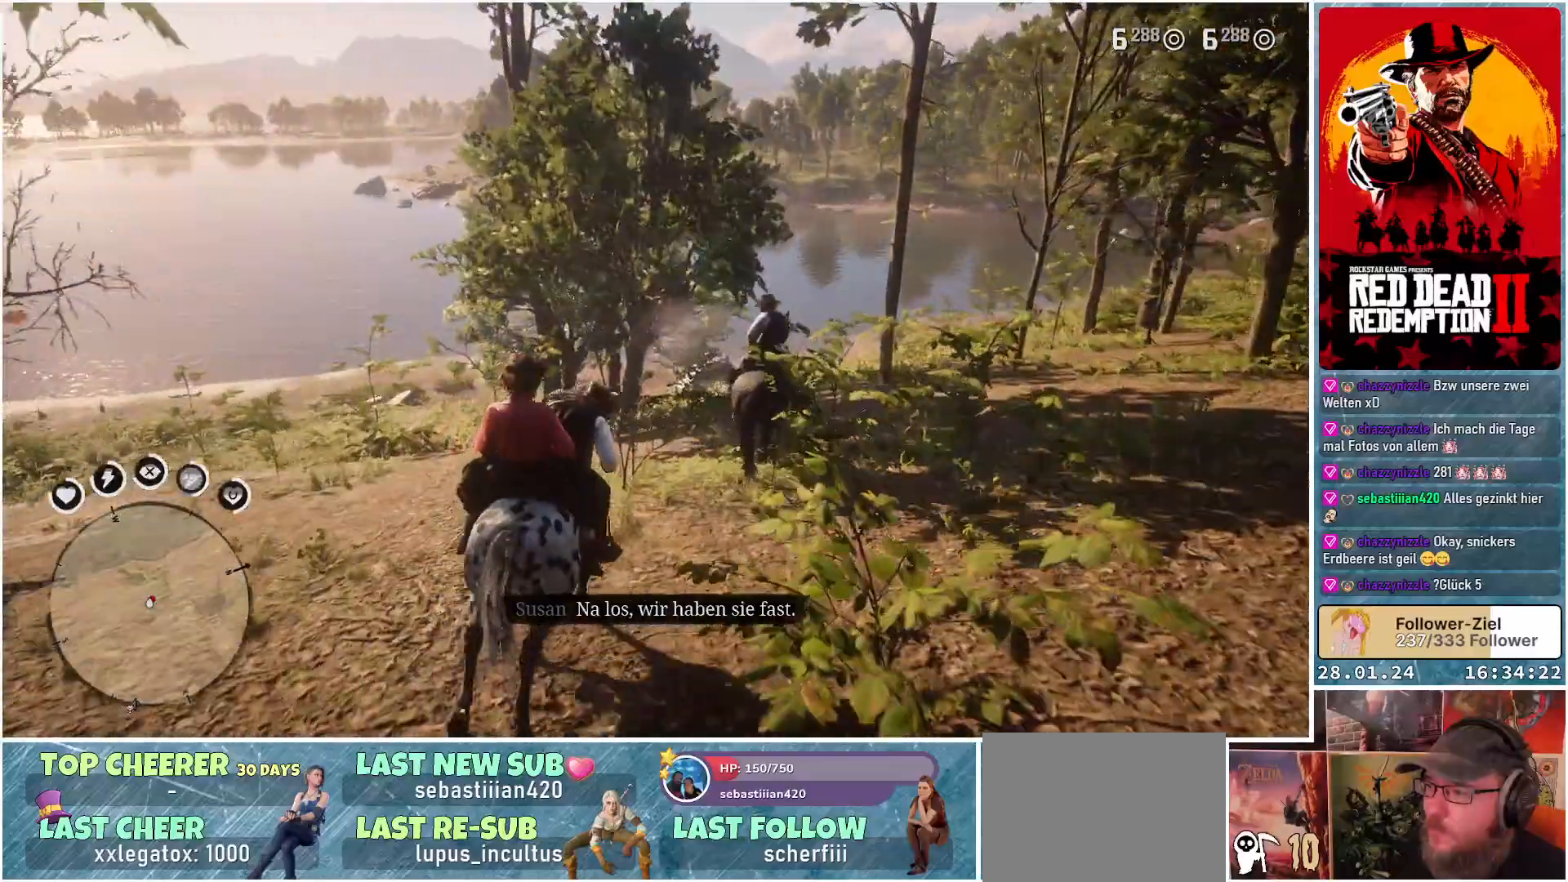
{"buttons": ["A"], "left_stick": "up-right", "right_stick": "center", "events": [[67, "left_stick", "right"], [434, "left_stick", "up-right"]]}
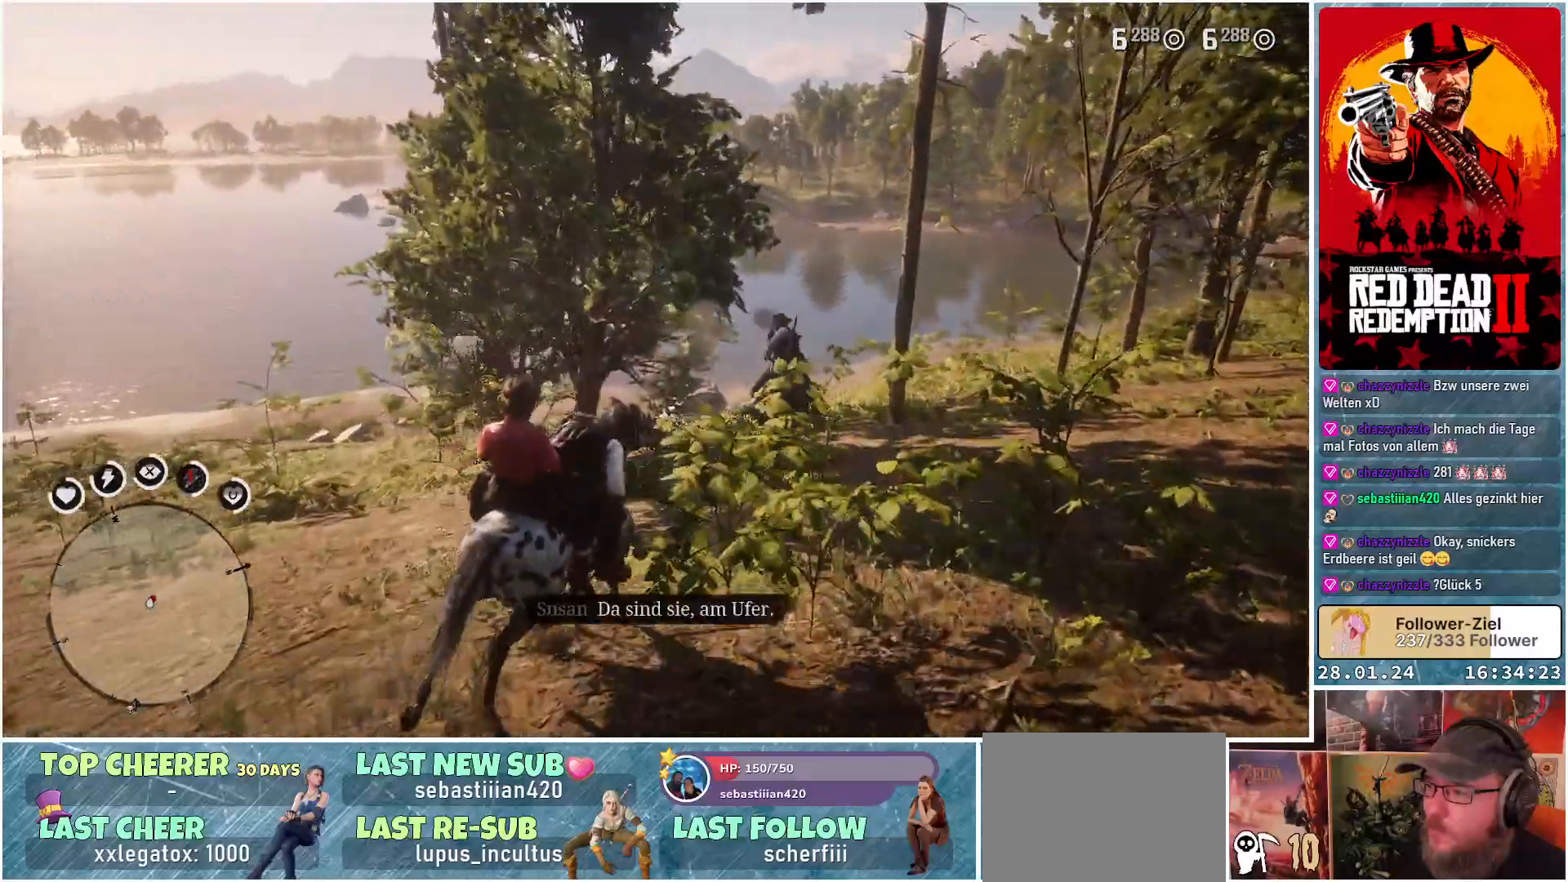
{"buttons": ["A"], "left_stick": "up", "right_stick": "center", "events": [[33, "left_stick", "up"]]}
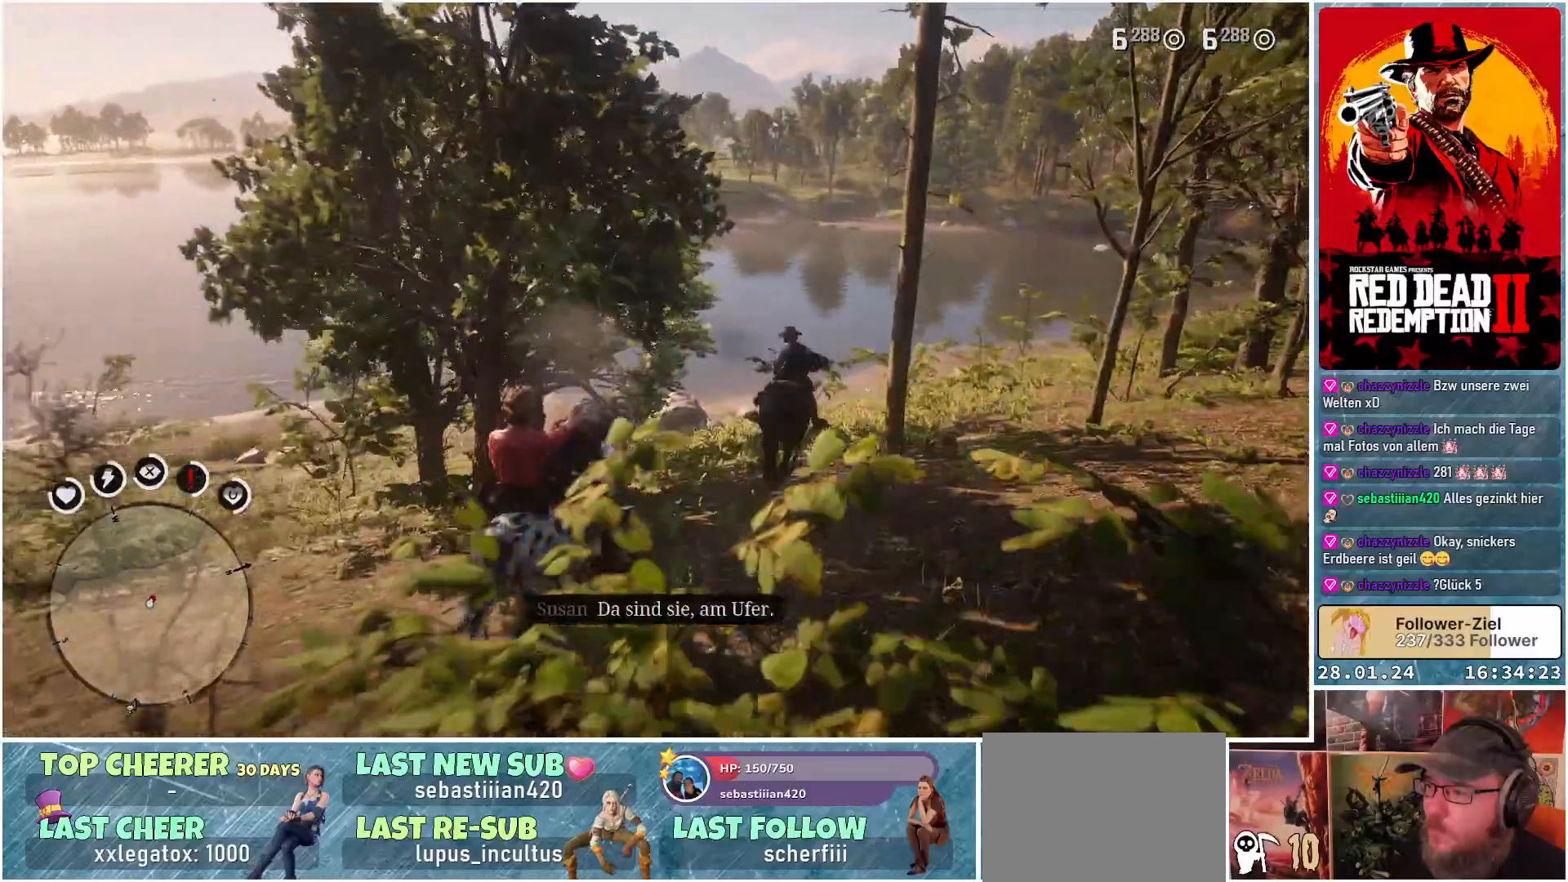
{"buttons": ["A"], "left_stick": "center", "right_stick": "center", "events": [[167, "left_stick", "center"], [284, "L3", "down"], [467, "L3", "up"]]}
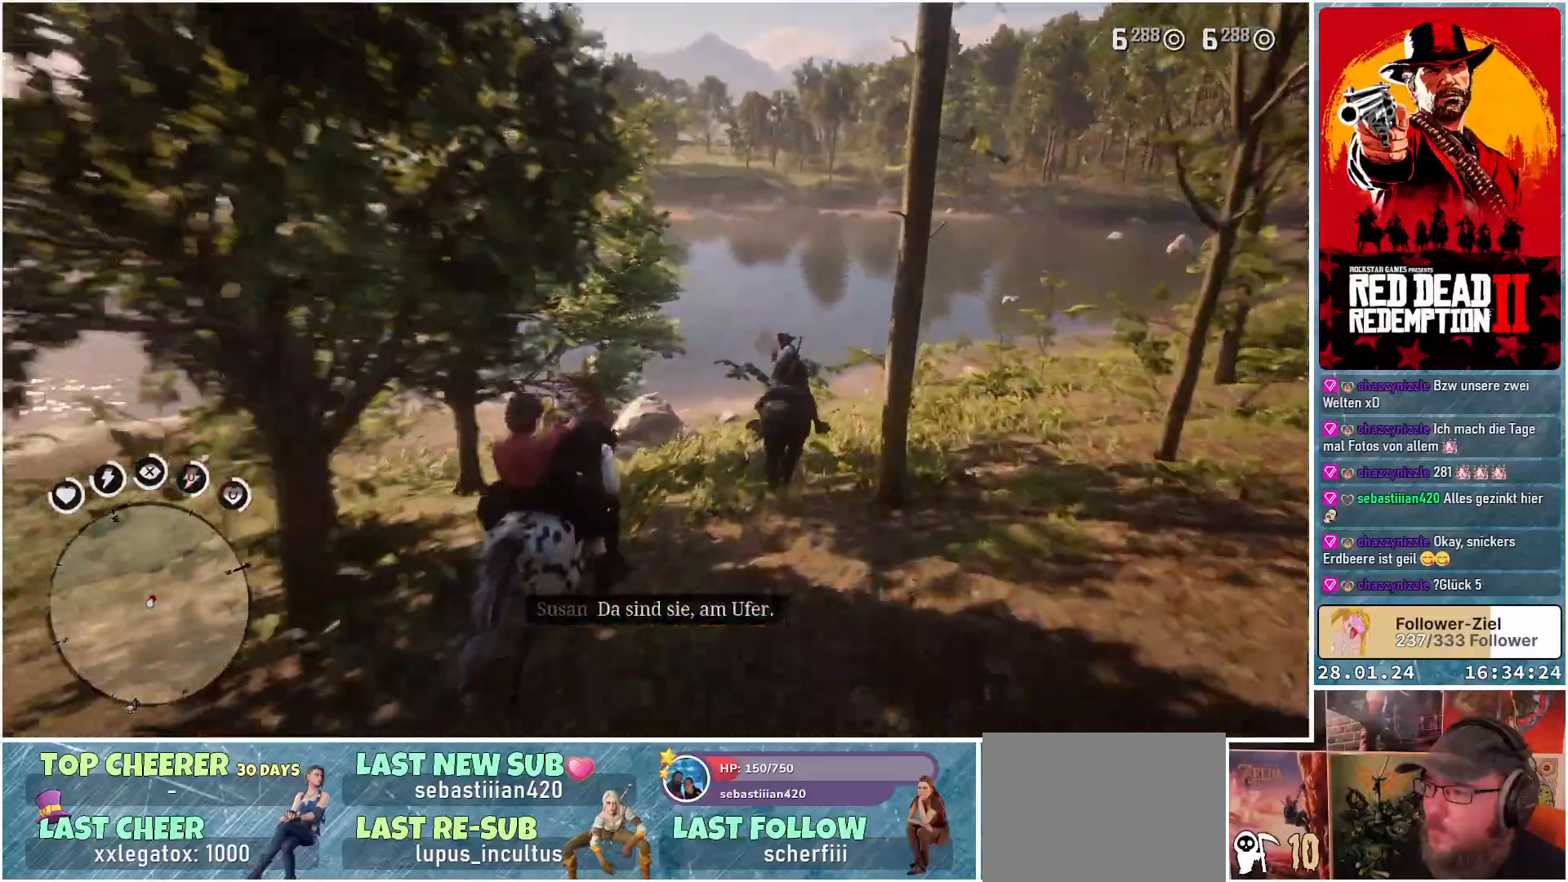
{"buttons": [], "left_stick": "up", "right_stick": "right", "events": [[33, "left_stick", "up-right"], [133, "A", "up"], [400, "right_stick", "right"], [450, "left_stick", "up"]]}
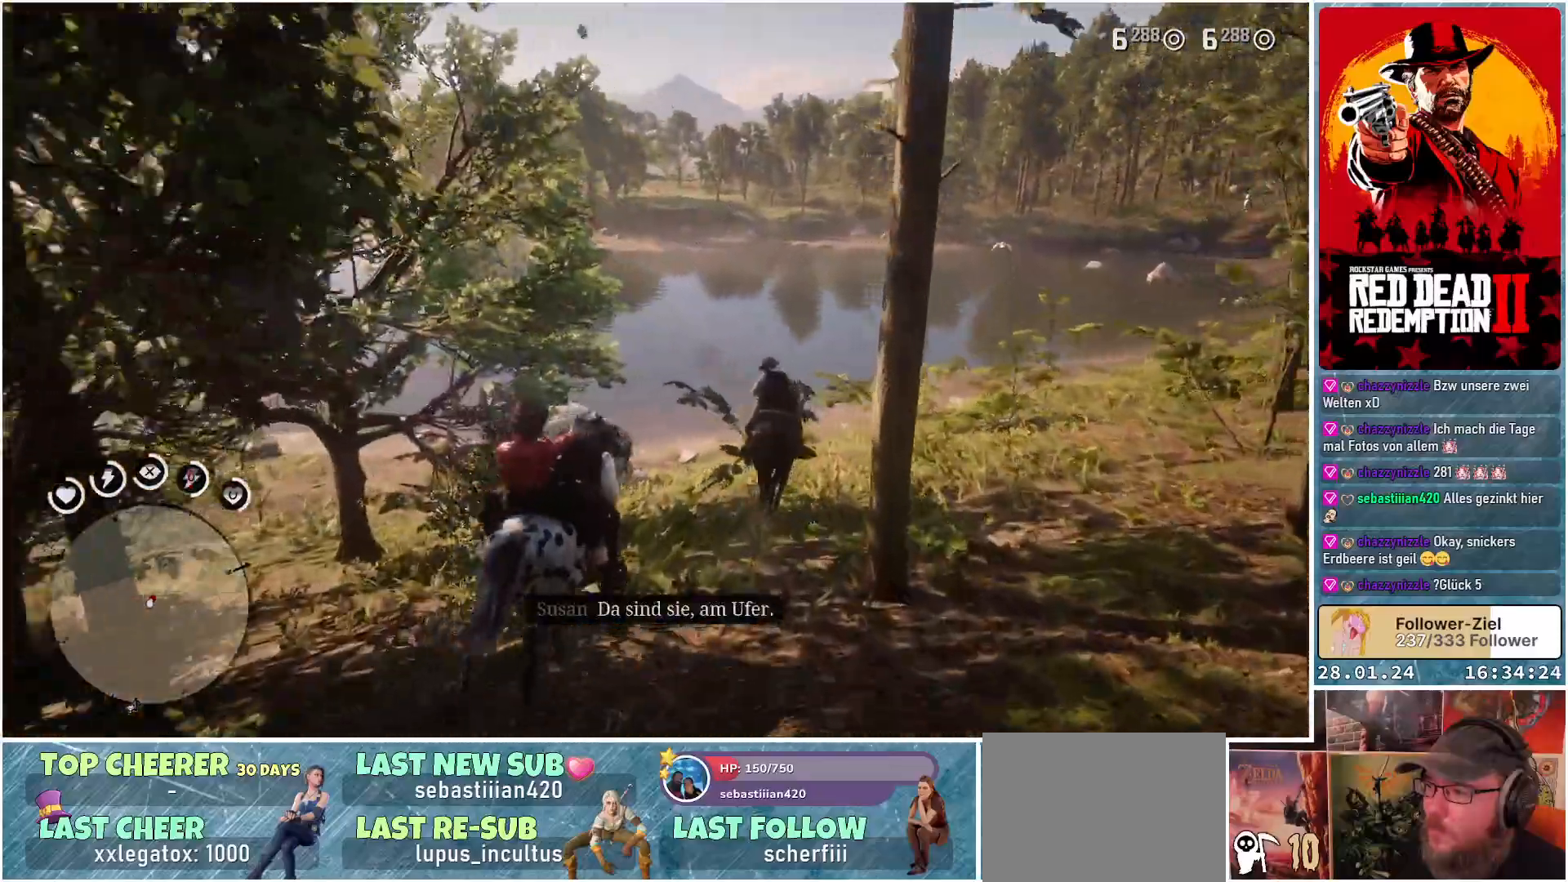
{"buttons": [], "left_stick": "up", "right_stick": "down-right", "events": [[284, "right_stick", "down-right"]]}
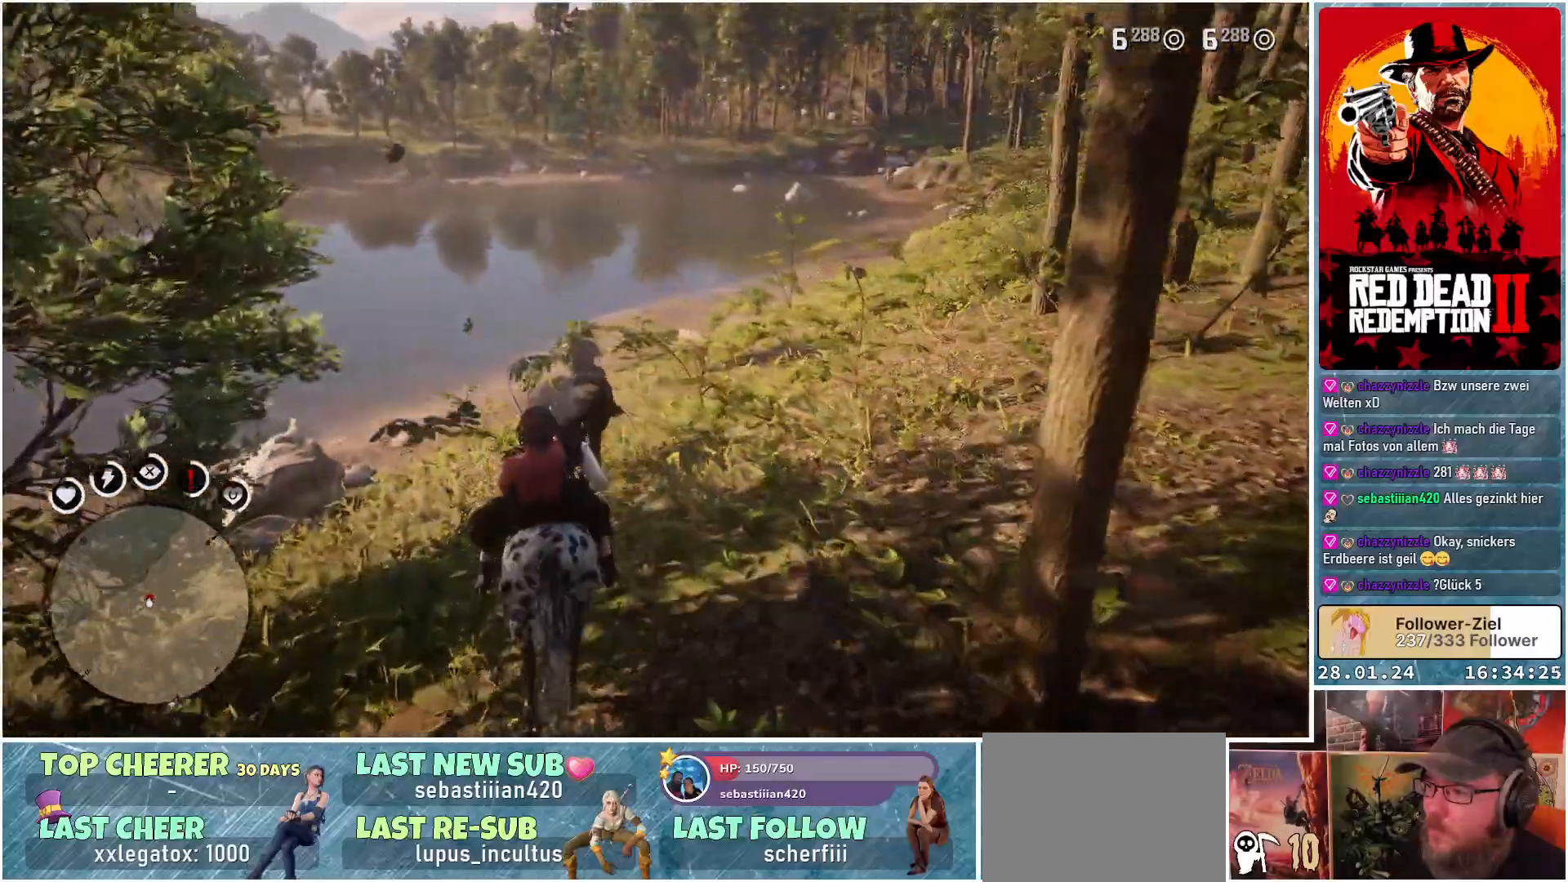
{"buttons": [], "left_stick": "up-left", "right_stick": "center", "events": [[33, "right_stick", "center"], [433, "left_stick", "up-left"]]}
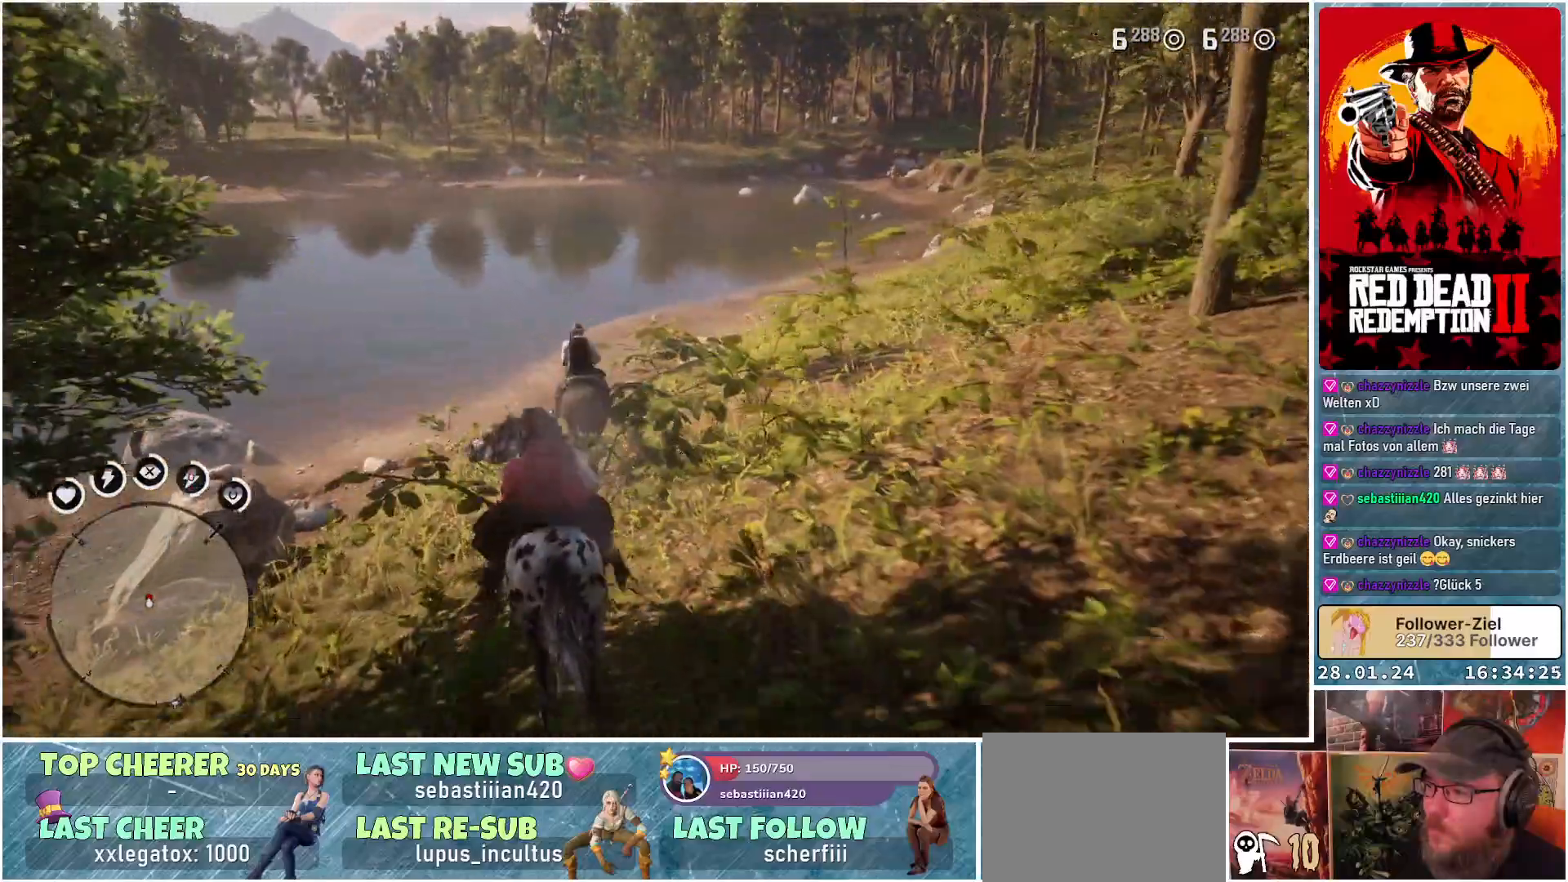
{"buttons": [], "left_stick": "up", "right_stick": "center", "events": [[384, "left_stick", "up"]]}
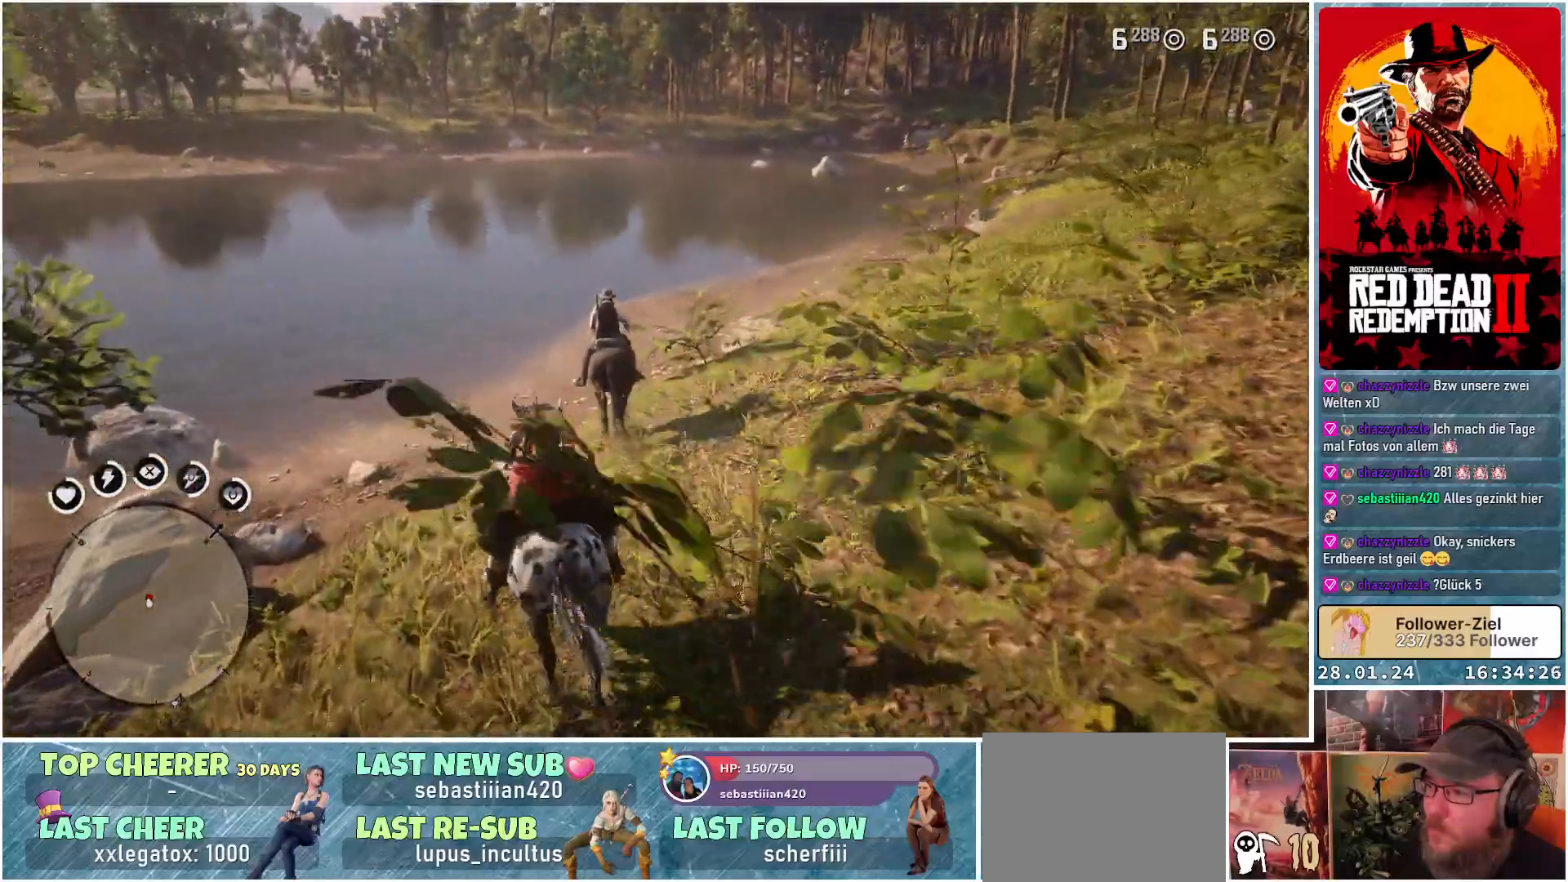
{"buttons": [], "left_stick": "up", "right_stick": "center", "events": []}
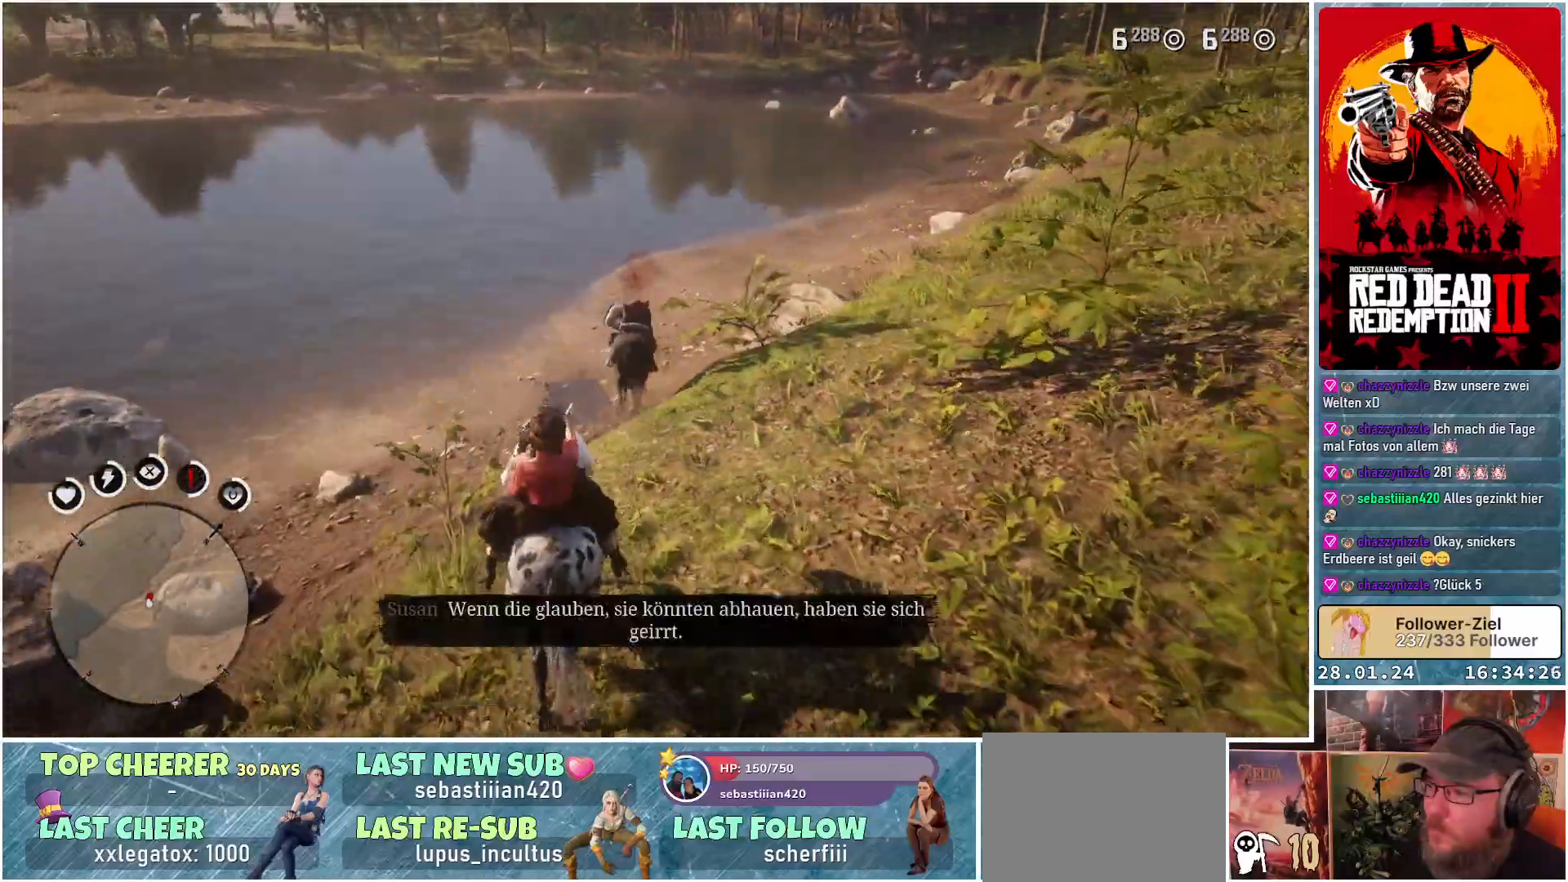
{"buttons": [], "left_stick": "up", "right_stick": "up-right", "events": [[284, "right_stick", "up-right"]]}
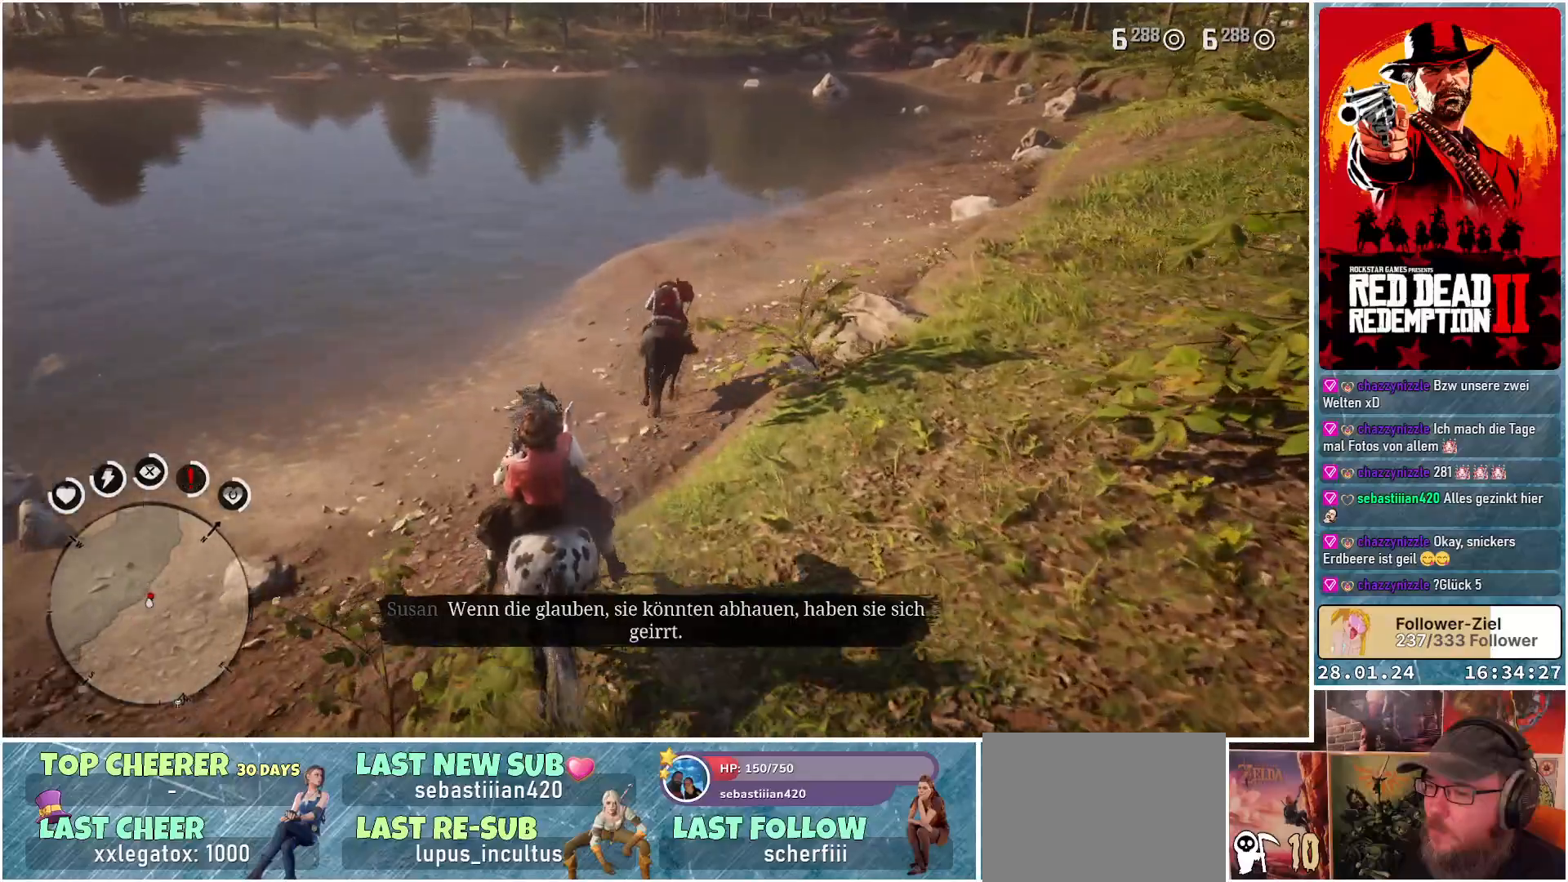
{"buttons": [], "left_stick": "up", "right_stick": "up-right", "events": []}